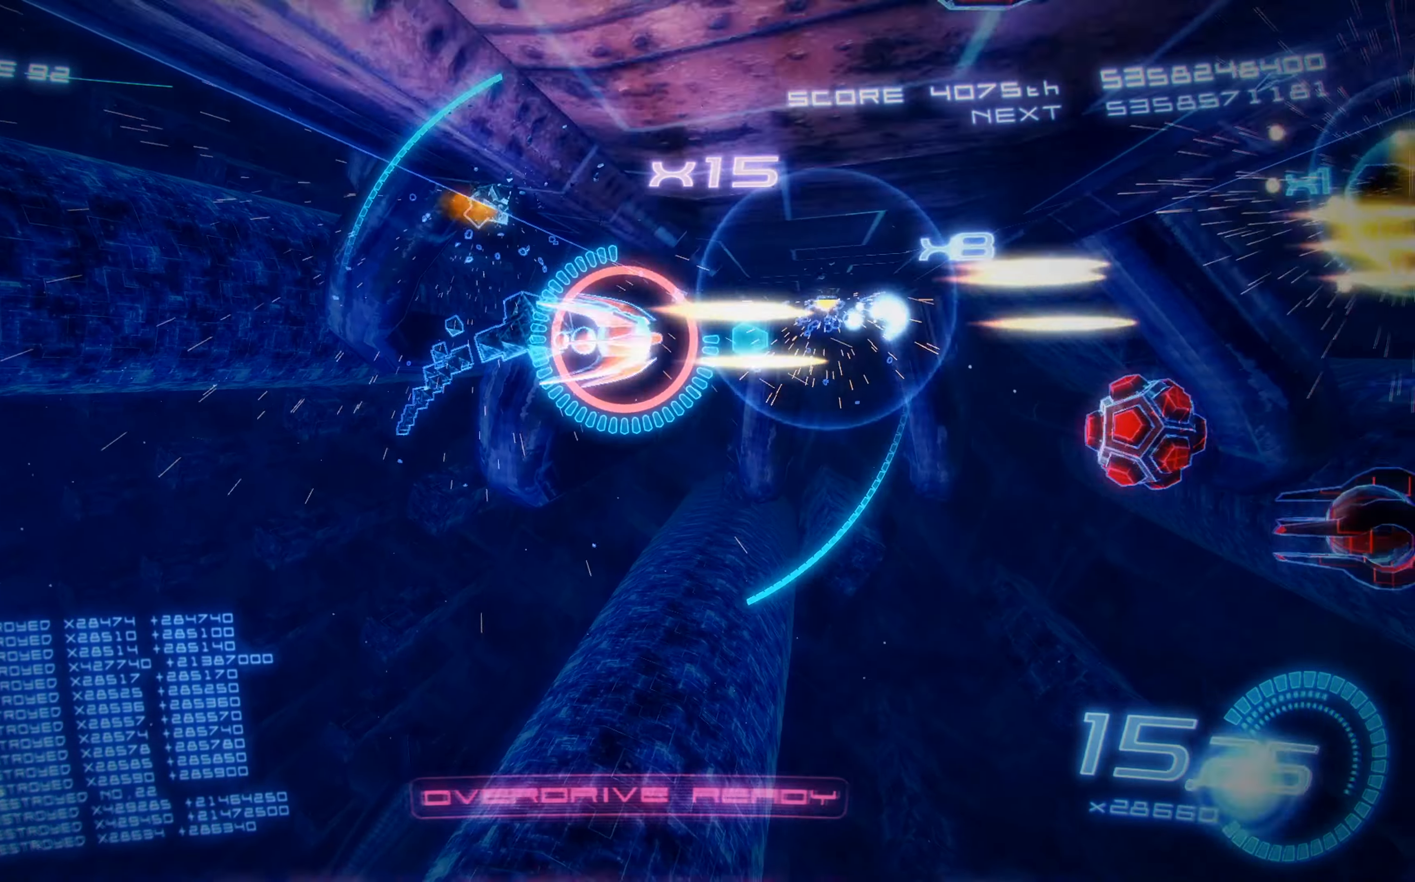
Gameplay with a controller (Xbox layout); each line is a JSON object with the inputs held at the frame after it. "events" lists button and stick changes between this image and that frame as [ms after this image, input, new state], when the widget could be followed in between. Not read: right_stick.
{"buttons": ["X", "L2"], "left_stick": "center", "events": [[67, "DPAD_DOWN", "down"], [84, "DPAD_LEFT", "up"], [150, "DPAD_DOWN", "up"], [184, "DPAD_UP", "down"], [267, "DPAD_RIGHT", "down"], [267, "DPAD_UP", "up"], [400, "DPAD_RIGHT", "up"], [400, "L2", "down"]]}
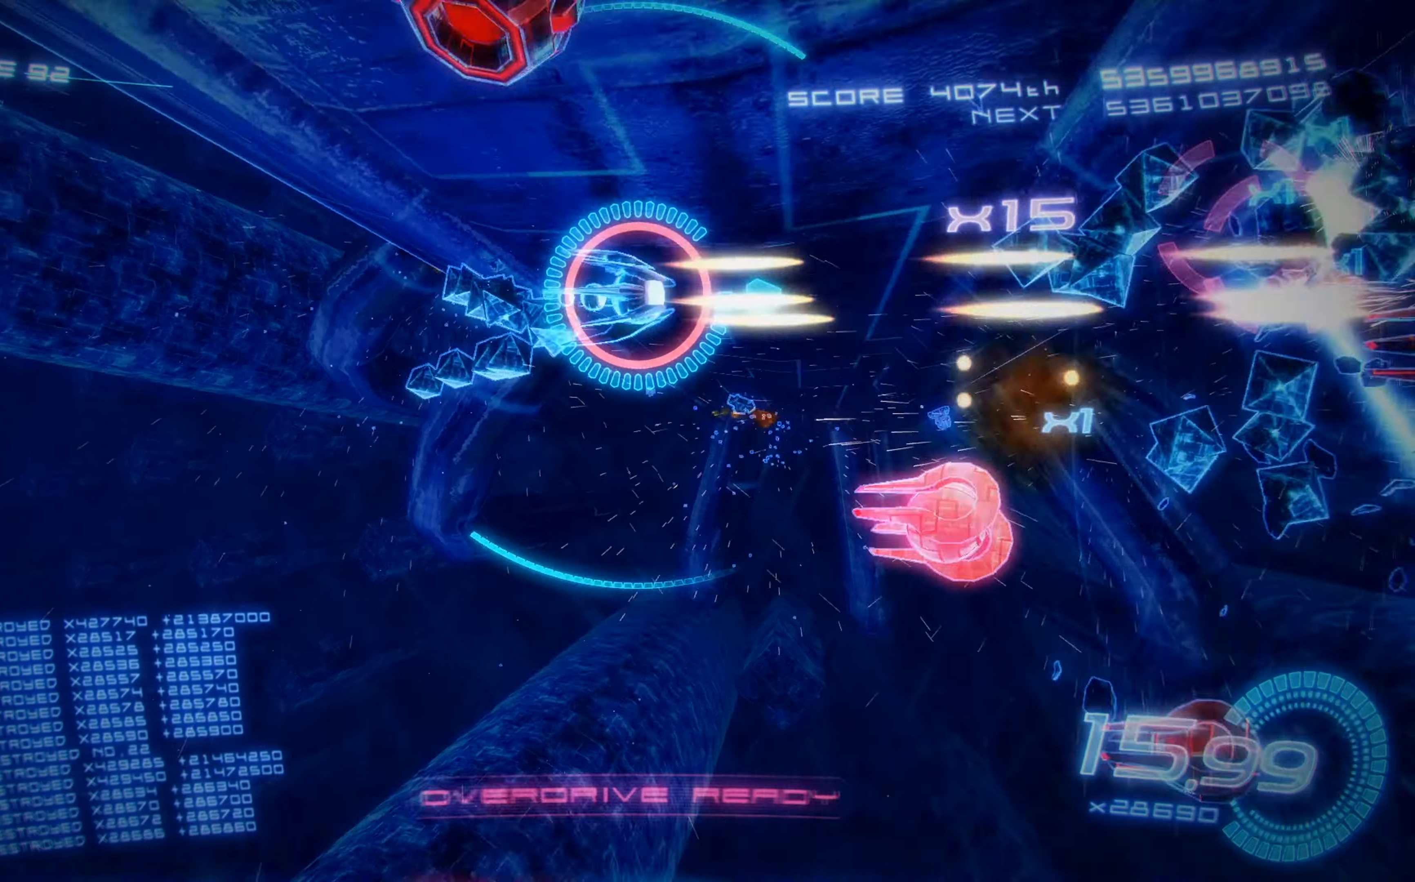
{"buttons": ["X", "DPAD_DOWN", "DPAD_RIGHT"], "left_stick": "center", "events": [[250, "DPAD_UP", "down"], [267, "L2", "up"], [450, "DPAD_RIGHT", "down"], [450, "DPAD_UP", "up"], [484, "DPAD_DOWN", "down"]]}
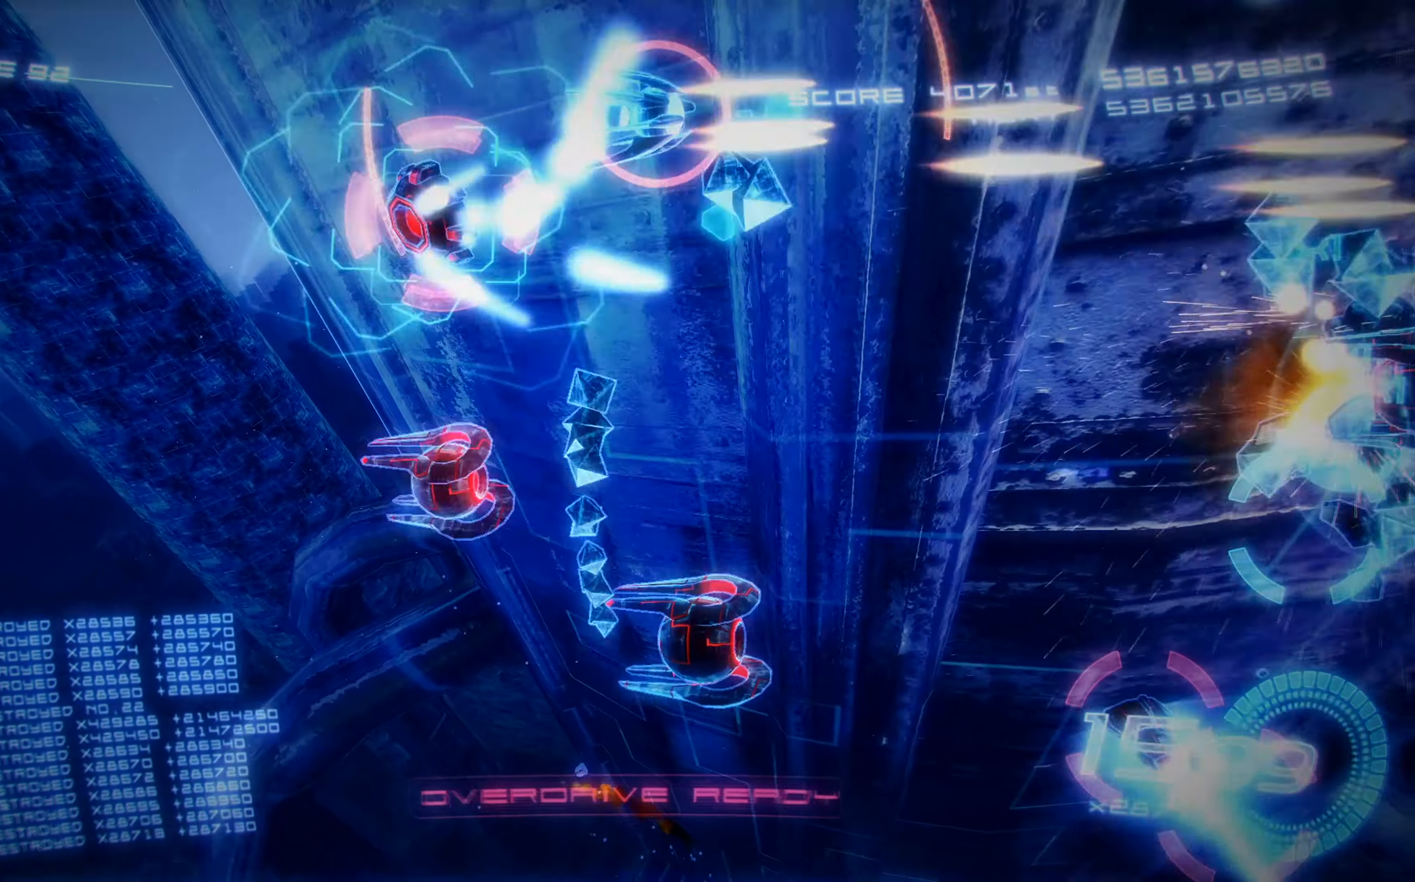
{"buttons": ["X", "DPAD_DOWN", "DPAD_LEFT"], "left_stick": "center", "events": [[34, "DPAD_RIGHT", "up"], [234, "DPAD_LEFT", "down"]]}
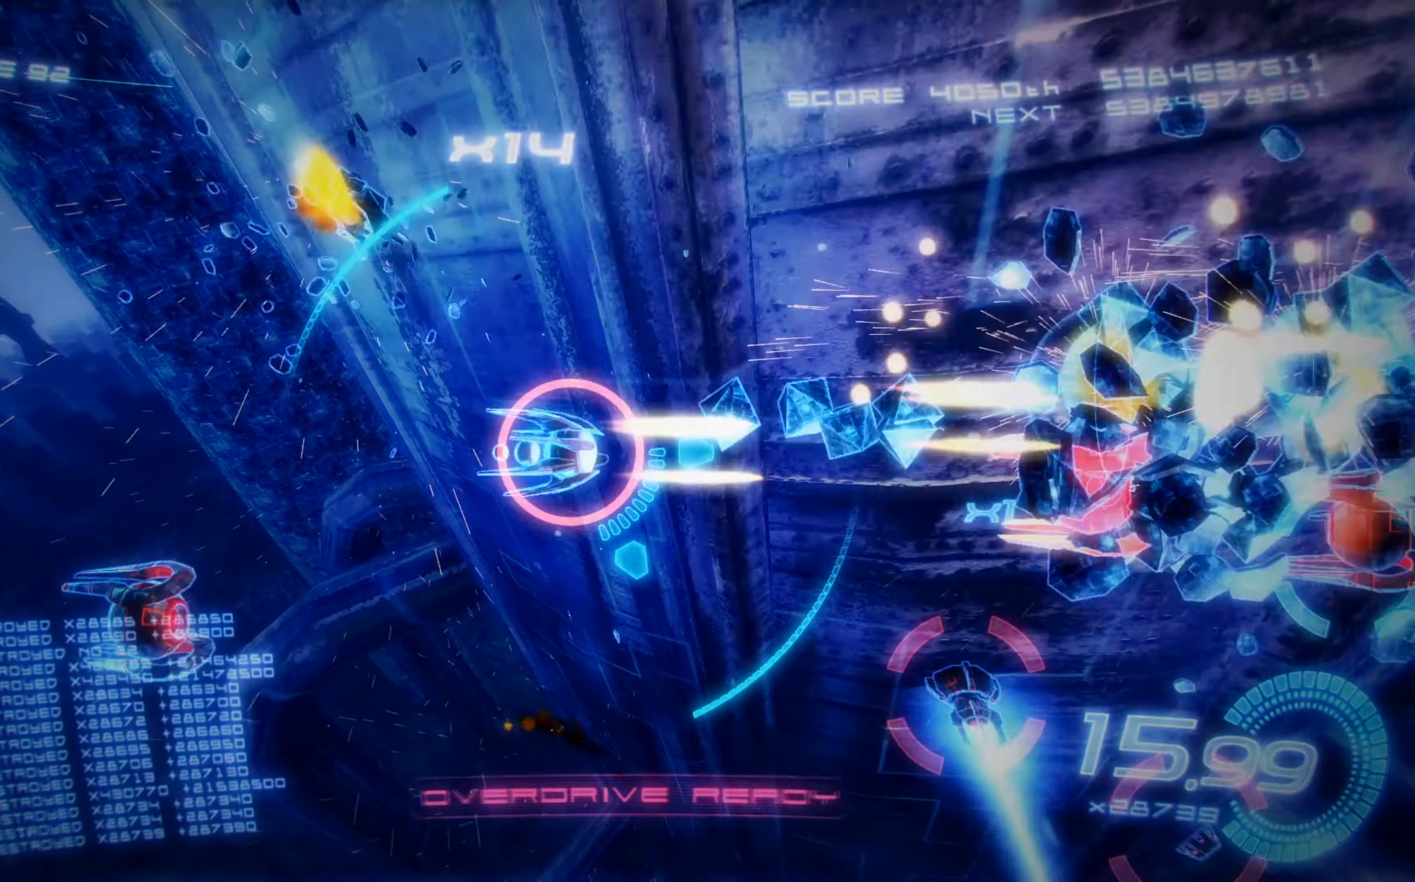
{"buttons": ["X", "DPAD_DOWN"], "left_stick": "center", "events": [[100, "DPAD_DOWN", "up"], [134, "DPAD_UP", "down"], [300, "DPAD_UP", "up"], [334, "DPAD_DOWN", "down"], [467, "DPAD_LEFT", "up"]]}
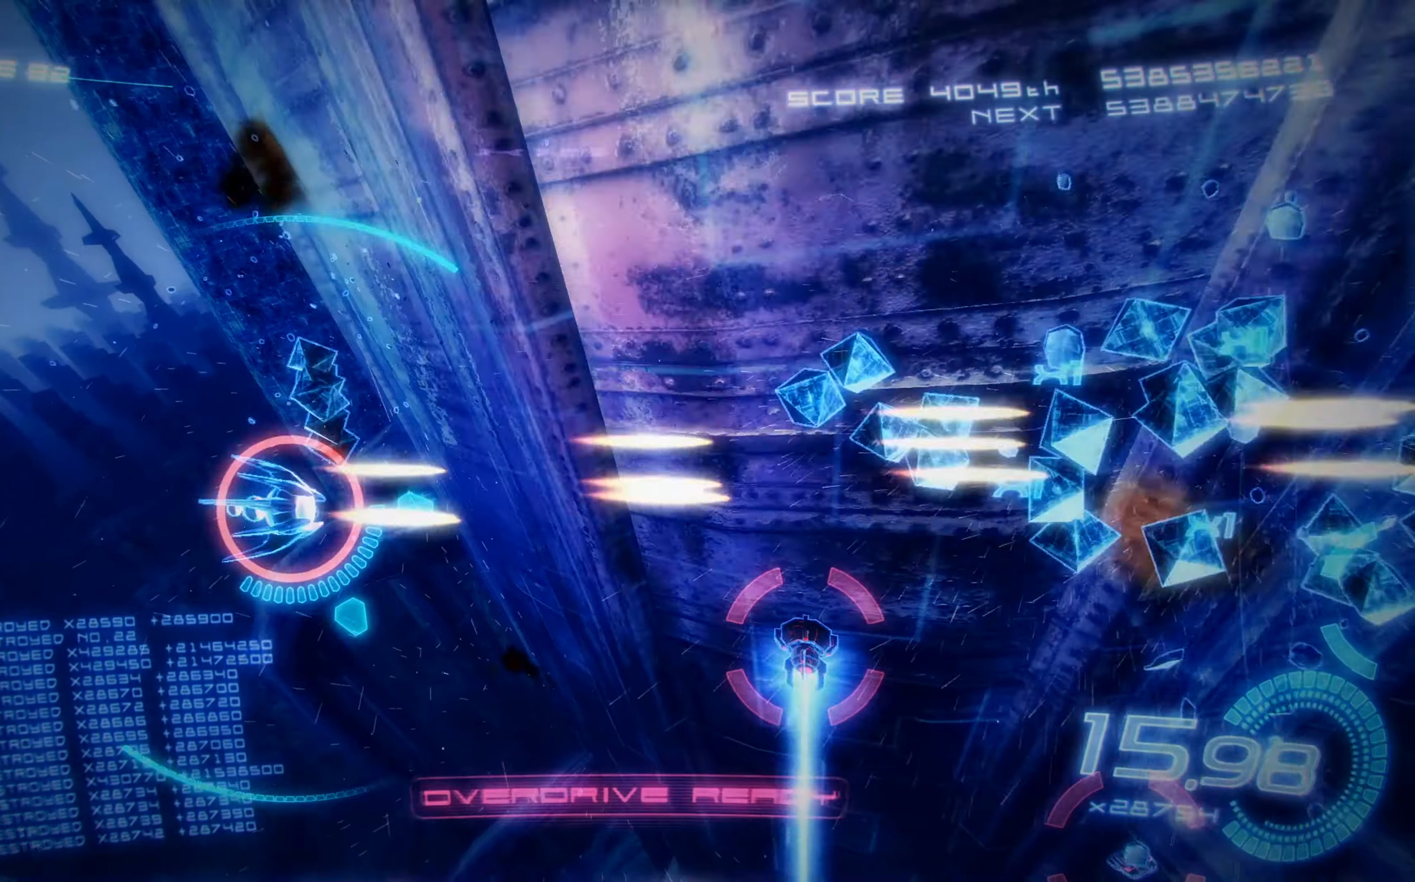
{"buttons": ["X", "DPAD_RIGHT"], "left_stick": "center", "events": [[100, "DPAD_RIGHT", "down"], [117, "DPAD_DOWN", "up"], [134, "DPAD_UP", "down"], [400, "DPAD_UP", "up"]]}
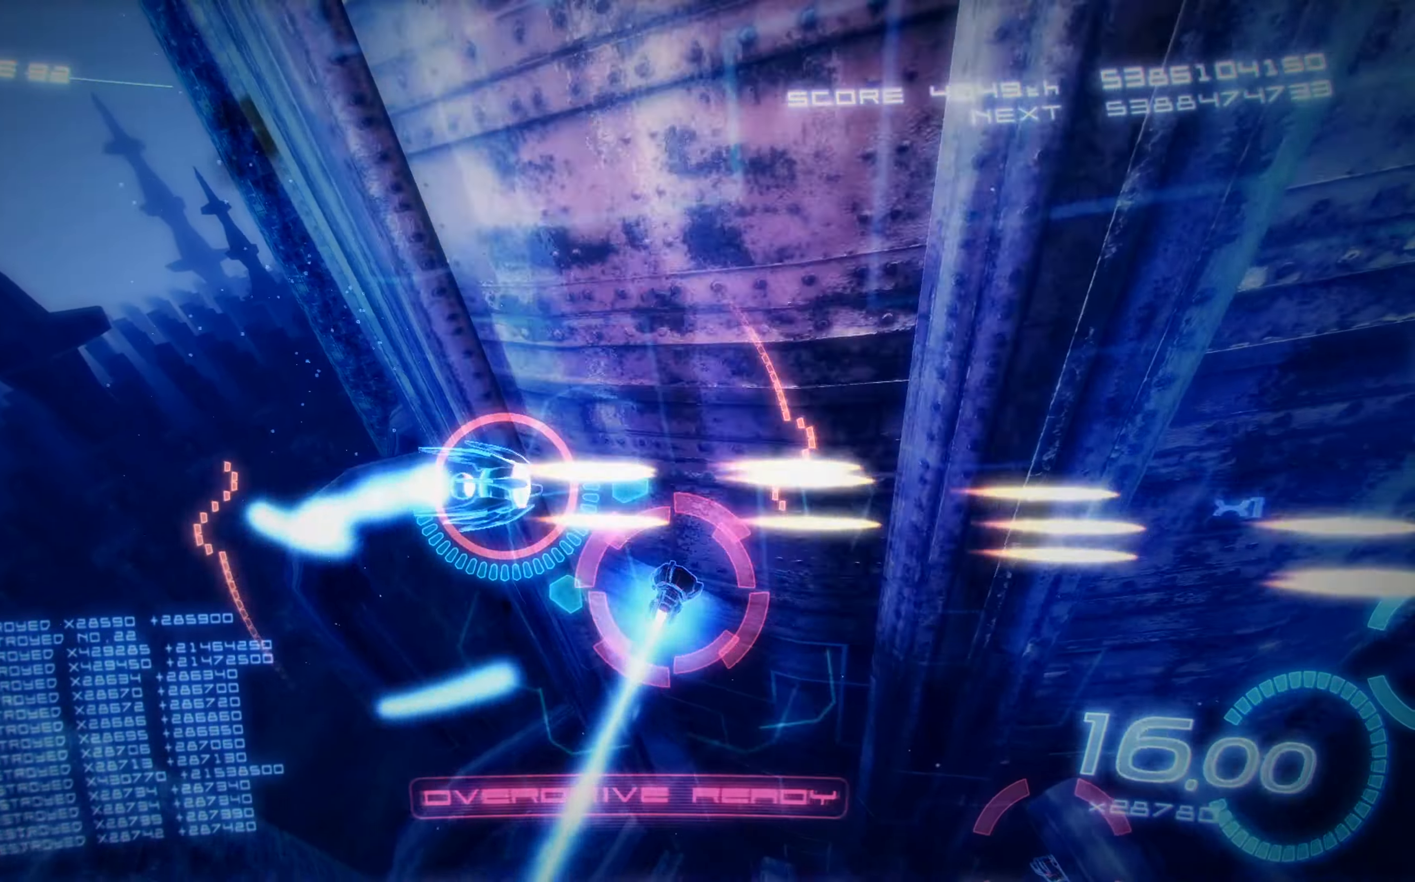
{"buttons": ["X", "DPAD_DOWN"], "left_stick": "center", "events": [[34, "DPAD_UP", "down"], [117, "DPAD_RIGHT", "up"], [134, "DPAD_UP", "up"], [484, "DPAD_DOWN", "down"]]}
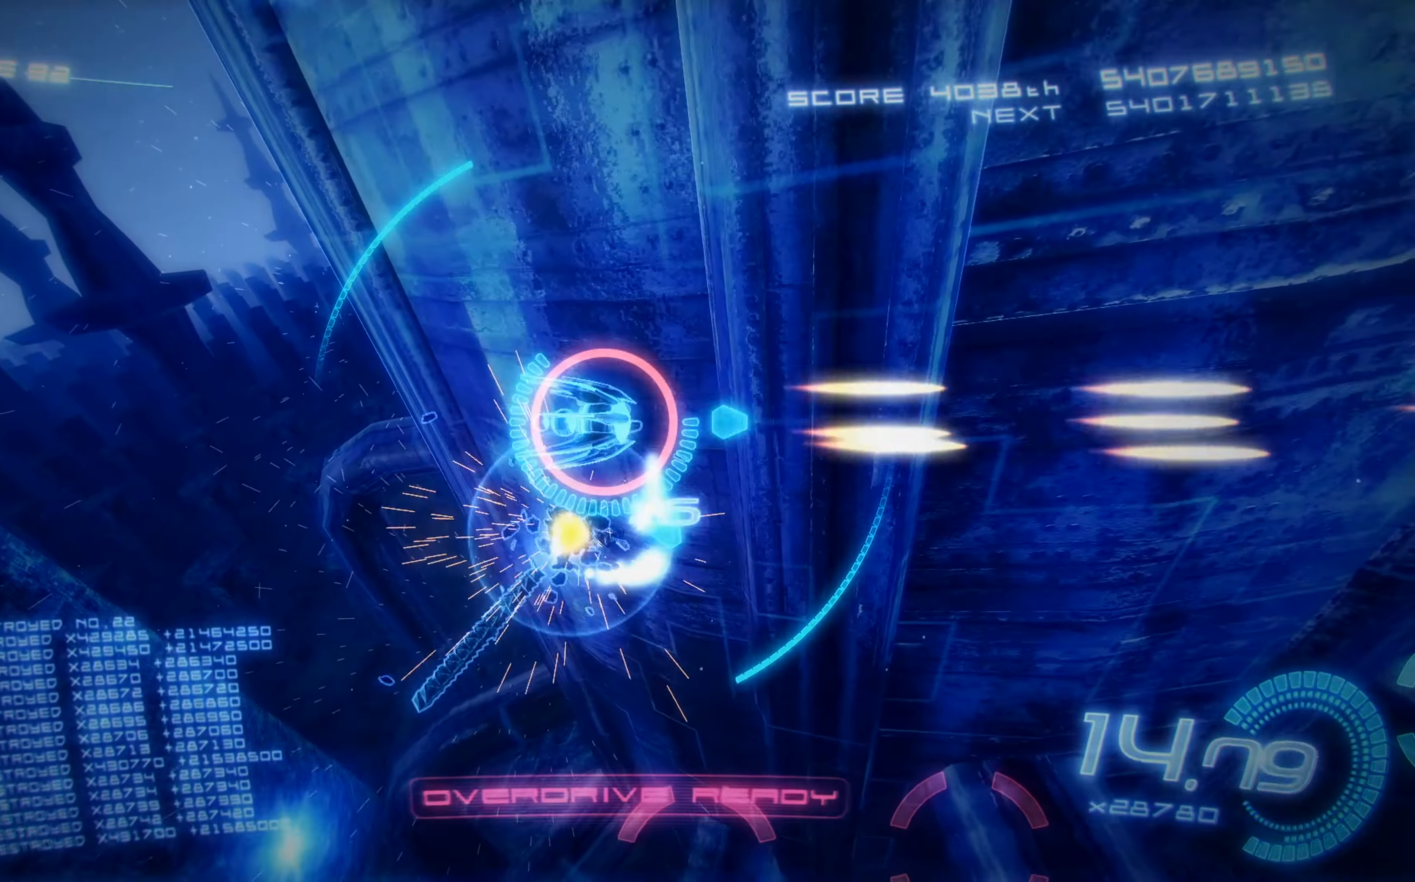
{"buttons": ["X"], "left_stick": "center", "events": [[383, "DPAD_DOWN", "up"]]}
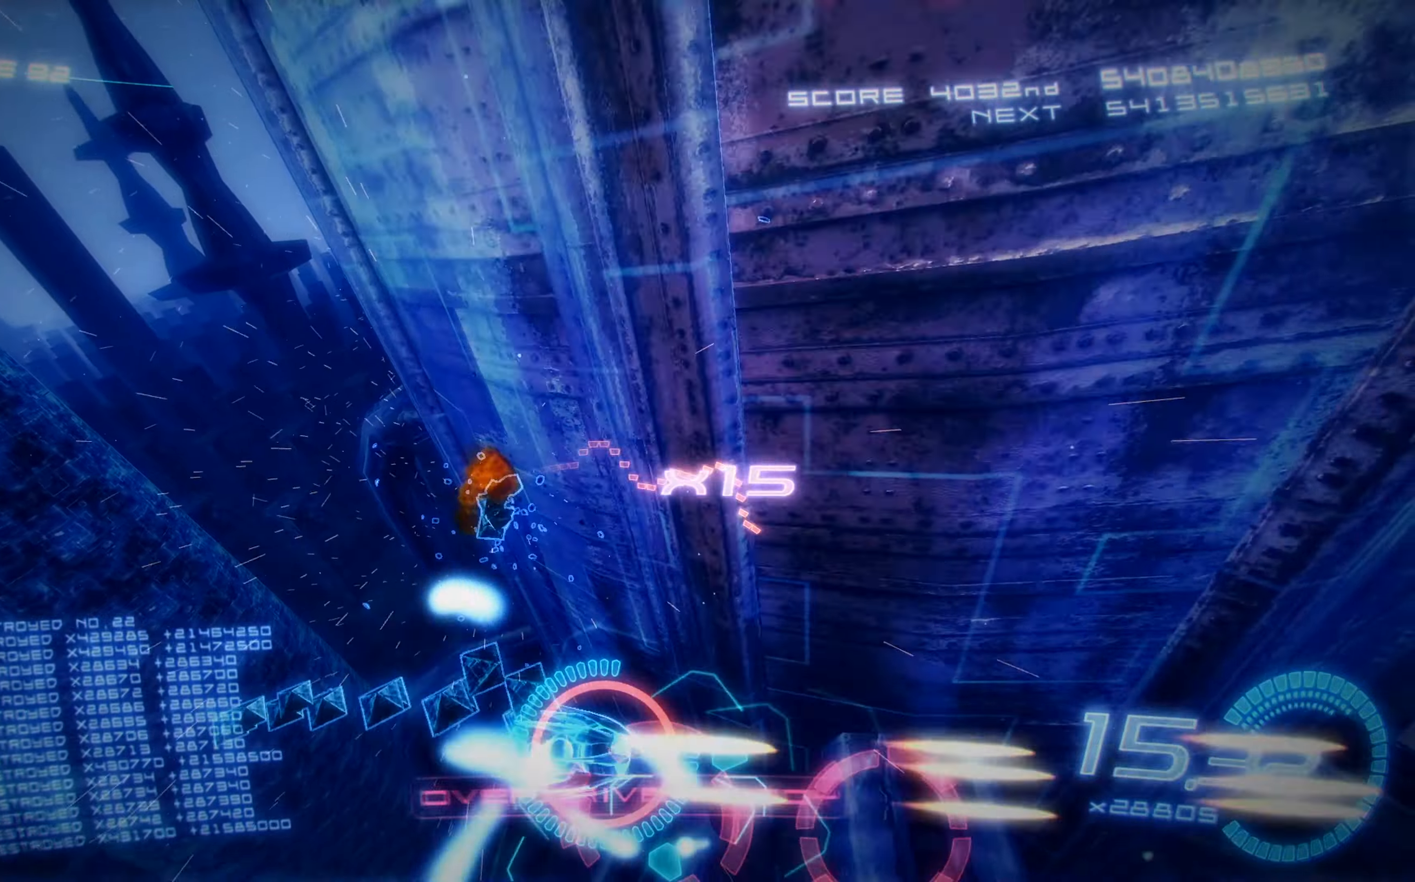
{"buttons": ["X"], "left_stick": "center", "events": [[216, "DPAD_RIGHT", "down"], [400, "DPAD_RIGHT", "up"]]}
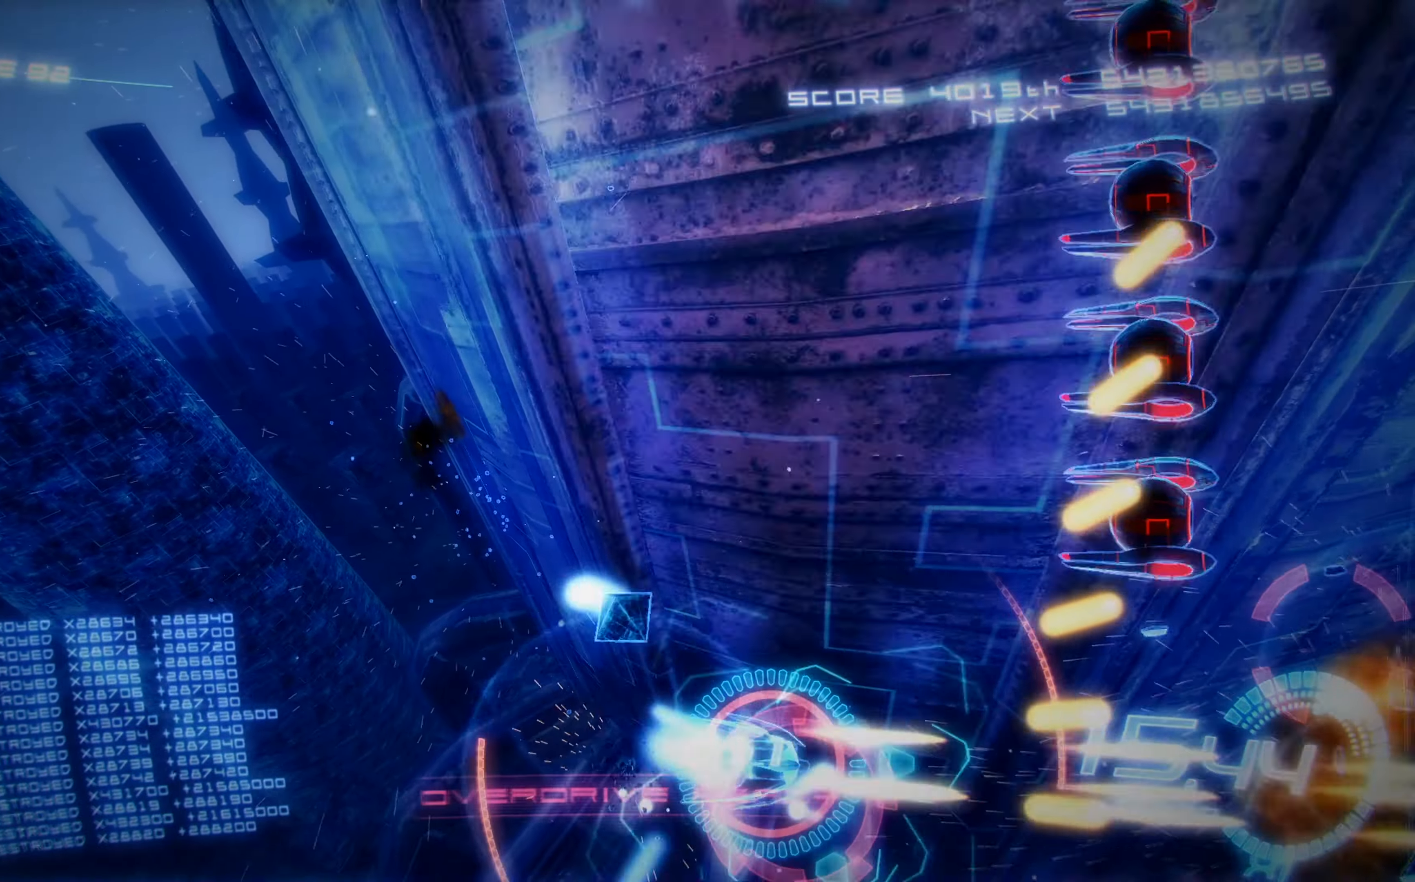
{"buttons": ["X", "DPAD_UP", "DPAD_LEFT"], "left_stick": "center", "events": [[16, "DPAD_LEFT", "down"], [266, "DPAD_UP", "down"]]}
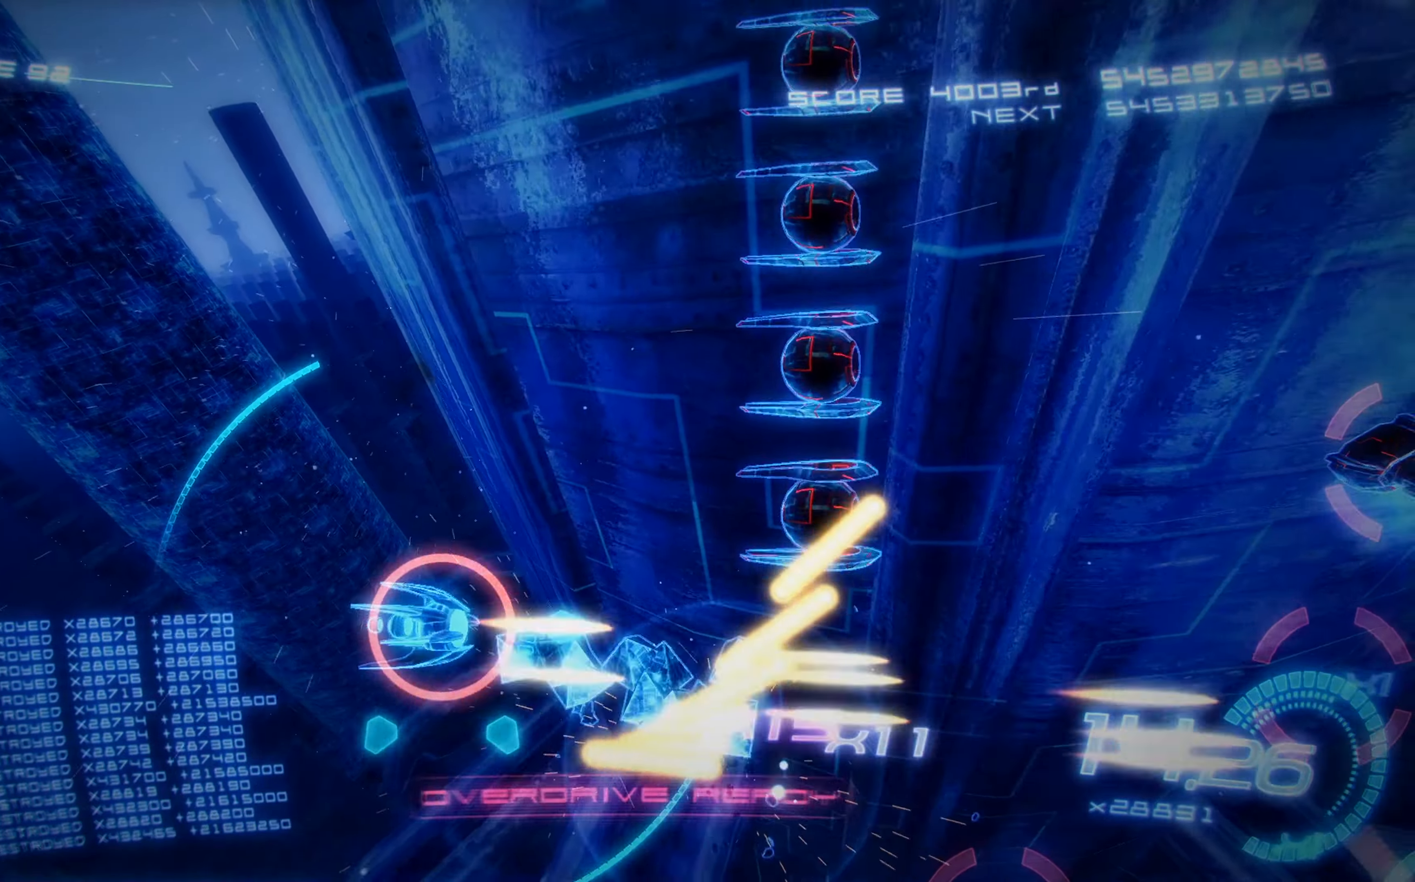
{"buttons": ["X", "DPAD_UP", "DPAD_LEFT"], "left_stick": "center", "events": [[50, "A", "down"], [250, "A", "up"]]}
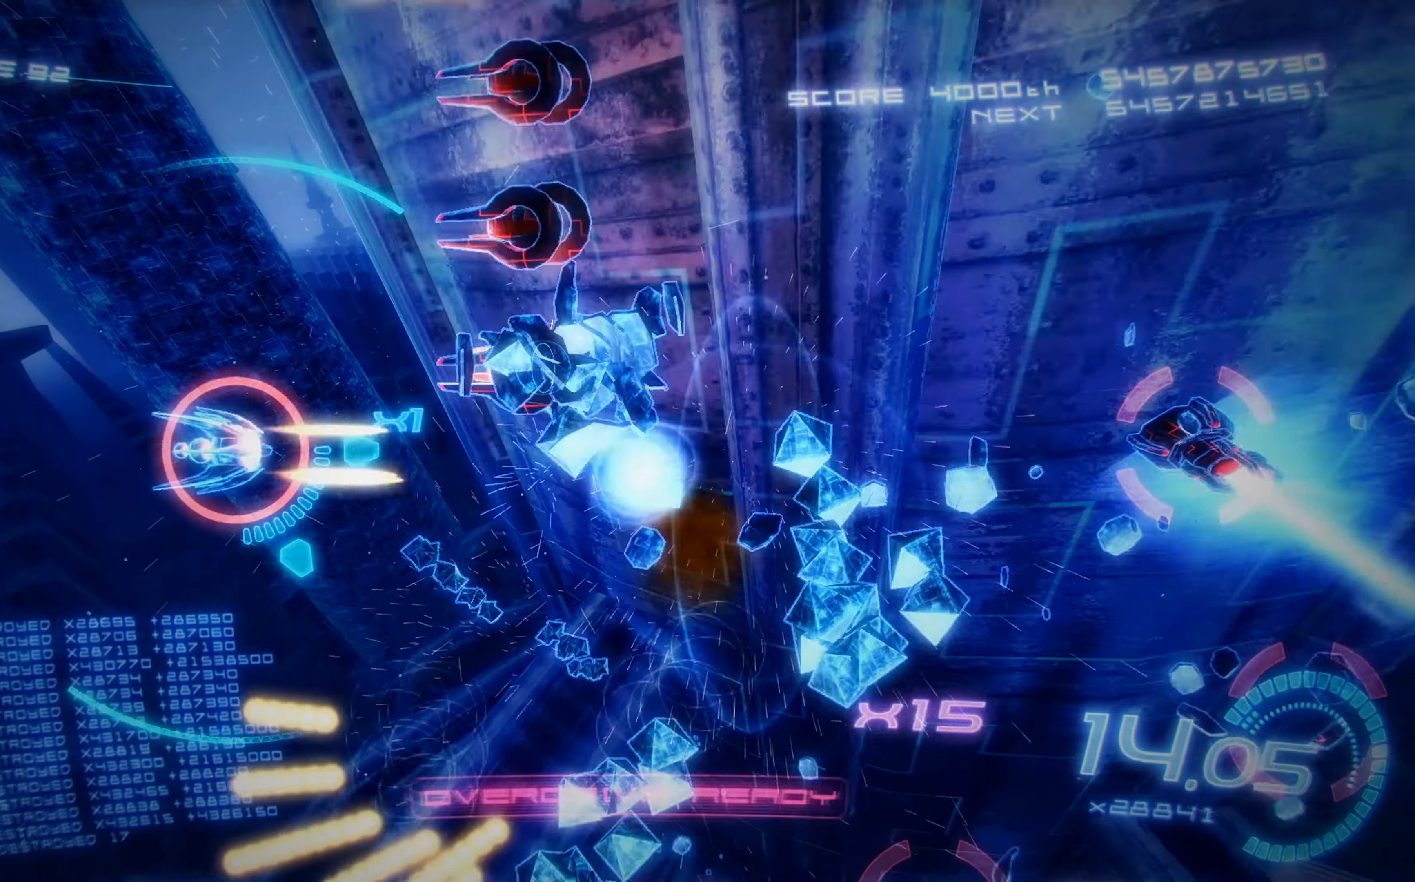
{"buttons": ["X", "DPAD_DOWN"], "left_stick": "center", "events": [[133, "A", "down"], [183, "DPAD_UP", "up"], [200, "DPAD_DOWN", "down"], [283, "A", "up"], [300, "DPAD_LEFT", "up"]]}
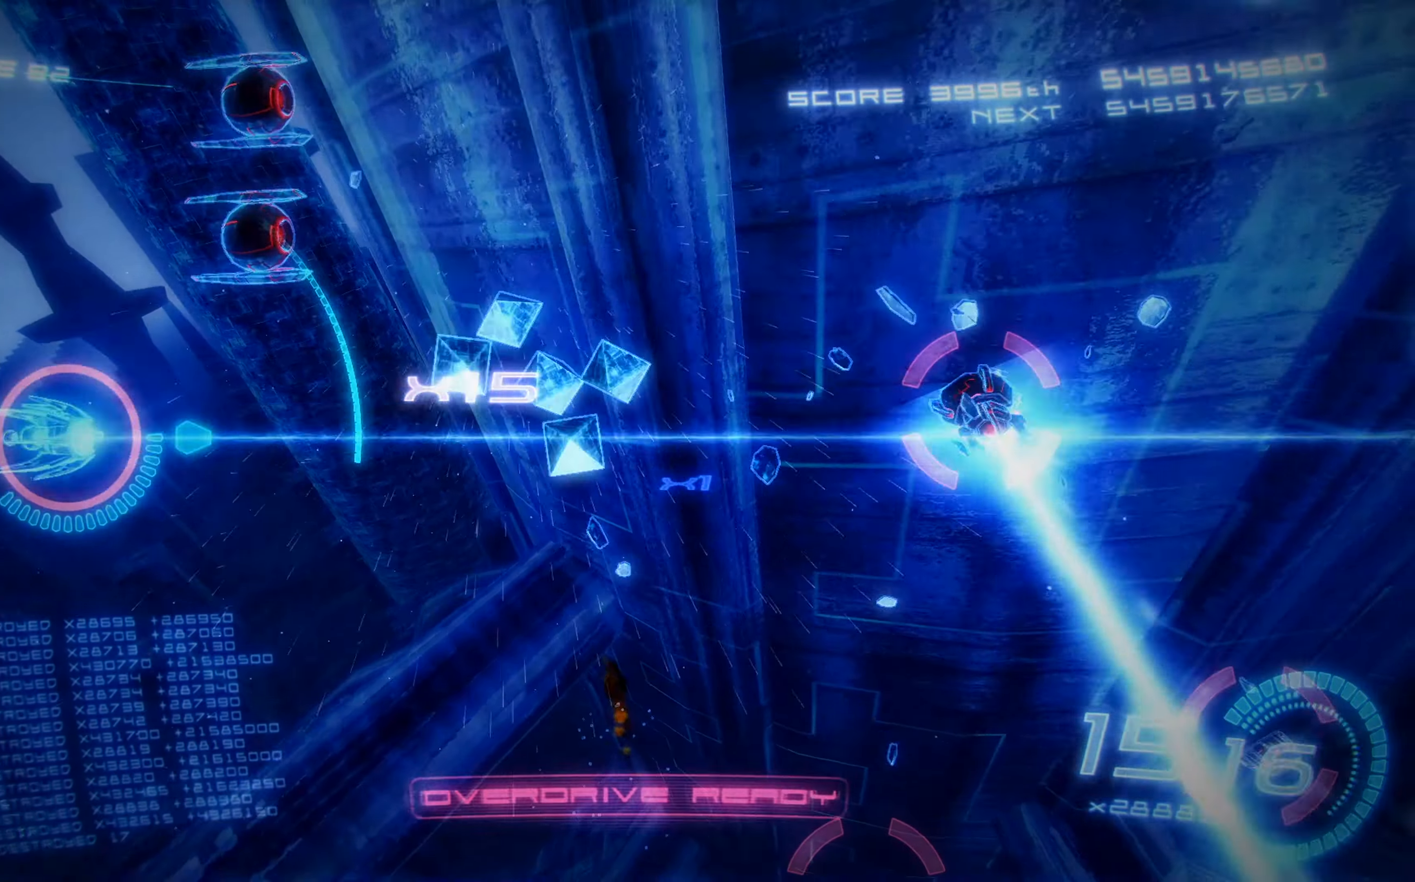
{"buttons": ["X", "DPAD_UP", "DPAD_RIGHT"], "left_stick": "center", "events": [[166, "DPAD_RIGHT", "down"], [200, "DPAD_DOWN", "up"], [233, "DPAD_UP", "down"]]}
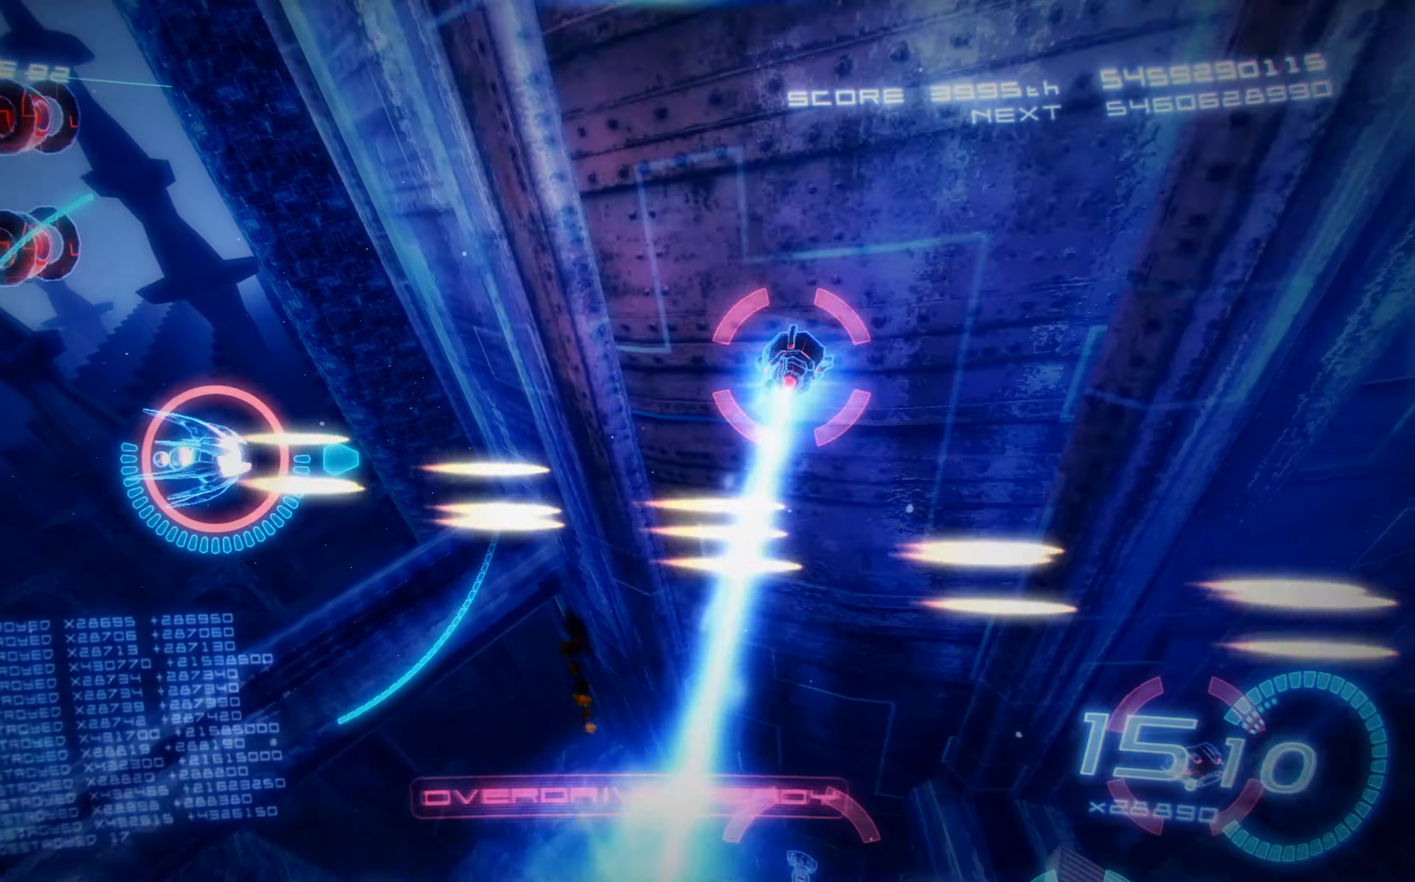
{"buttons": ["X", "DPAD_RIGHT"], "left_stick": "center", "events": [[483, "DPAD_UP", "up"]]}
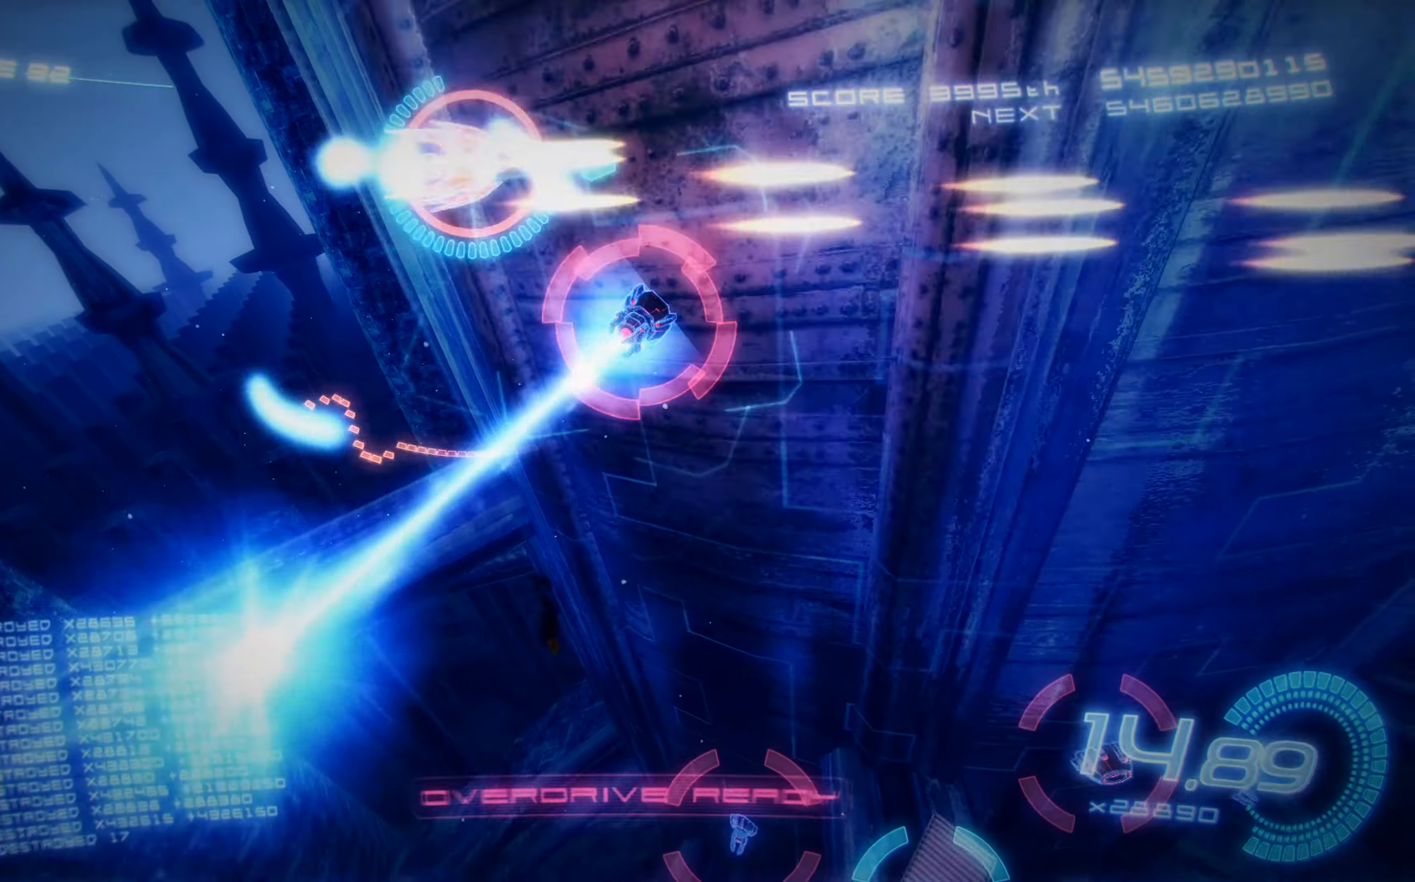
{"buttons": ["X", "DPAD_DOWN"], "left_stick": "center", "events": [[133, "DPAD_DOWN", "down"], [200, "DPAD_DOWN", "up"], [266, "DPAD_RIGHT", "up"], [500, "DPAD_DOWN", "down"]]}
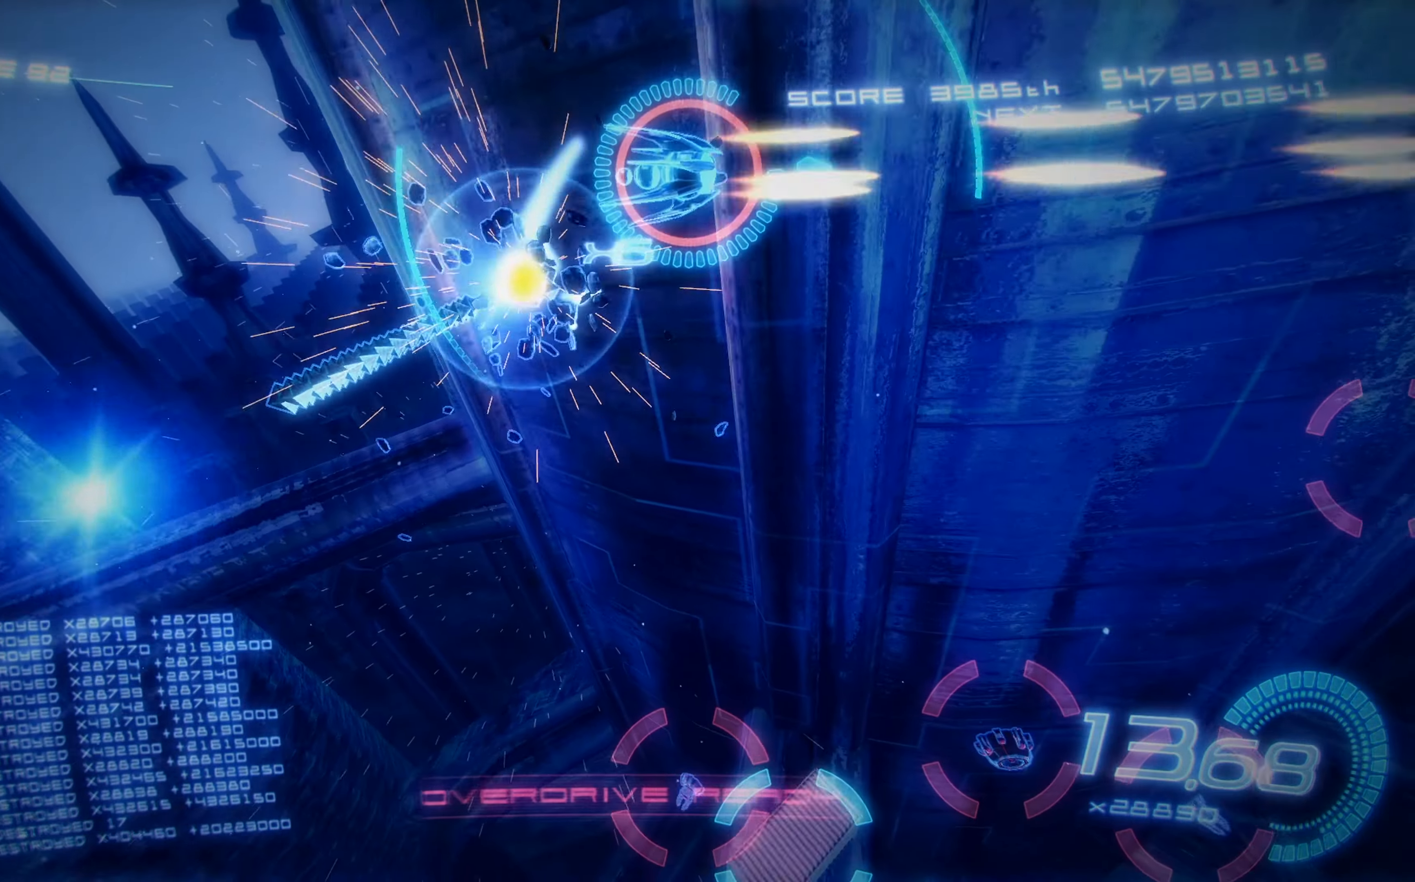
{"buttons": ["X", "DPAD_LEFT"], "left_stick": "center", "events": [[133, "L2", "down"], [416, "DPAD_LEFT", "down"], [483, "DPAD_DOWN", "up"], [483, "L2", "up"]]}
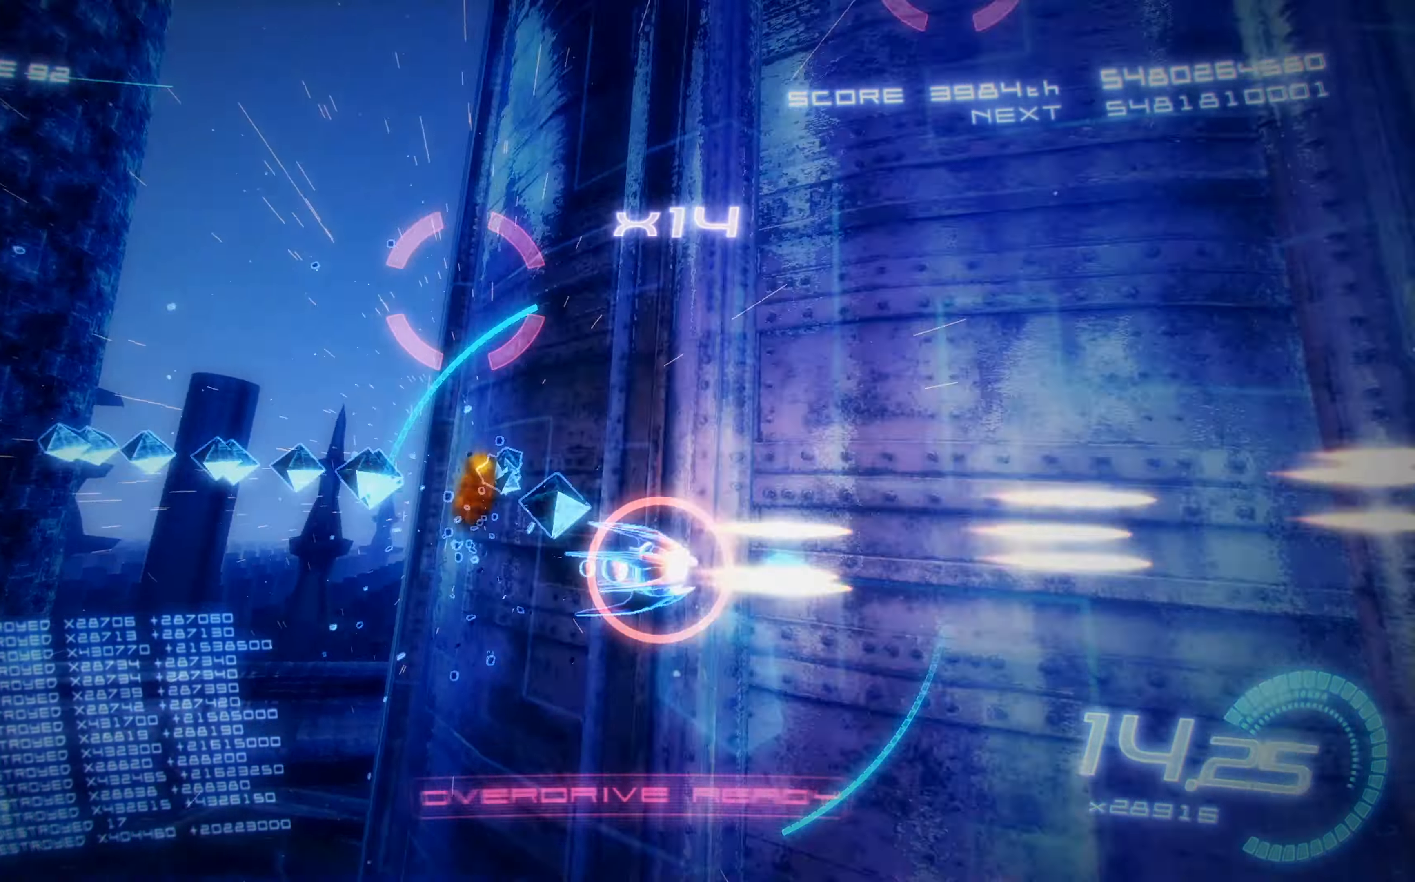
{"buttons": ["X", "R2", "DPAD_RIGHT"], "left_stick": "center", "events": [[16, "R2", "down"], [300, "DPAD_UP", "down"], [400, "DPAD_LEFT", "up"], [400, "DPAD_UP", "up"], [416, "DPAD_RIGHT", "down"]]}
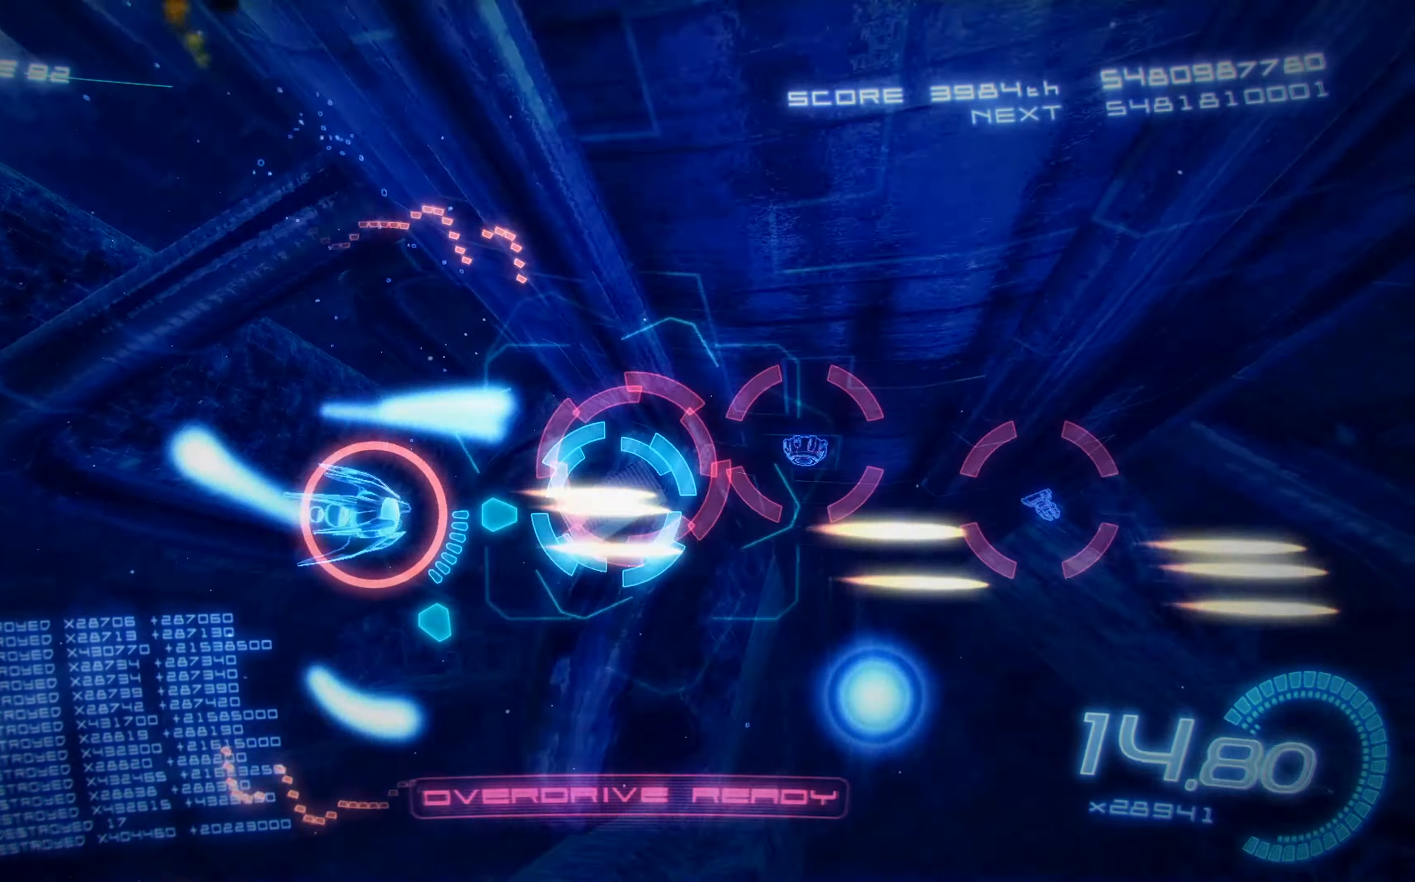
{"buttons": ["X"], "left_stick": "center", "events": [[33, "R2", "up"], [66, "DPAD_UP", "down"], [183, "DPAD_UP", "up"], [216, "DPAD_RIGHT", "up"], [266, "DPAD_LEFT", "down"], [266, "DPAD_UP", "down"], [450, "DPAD_UP", "up"], [467, "DPAD_LEFT", "up"]]}
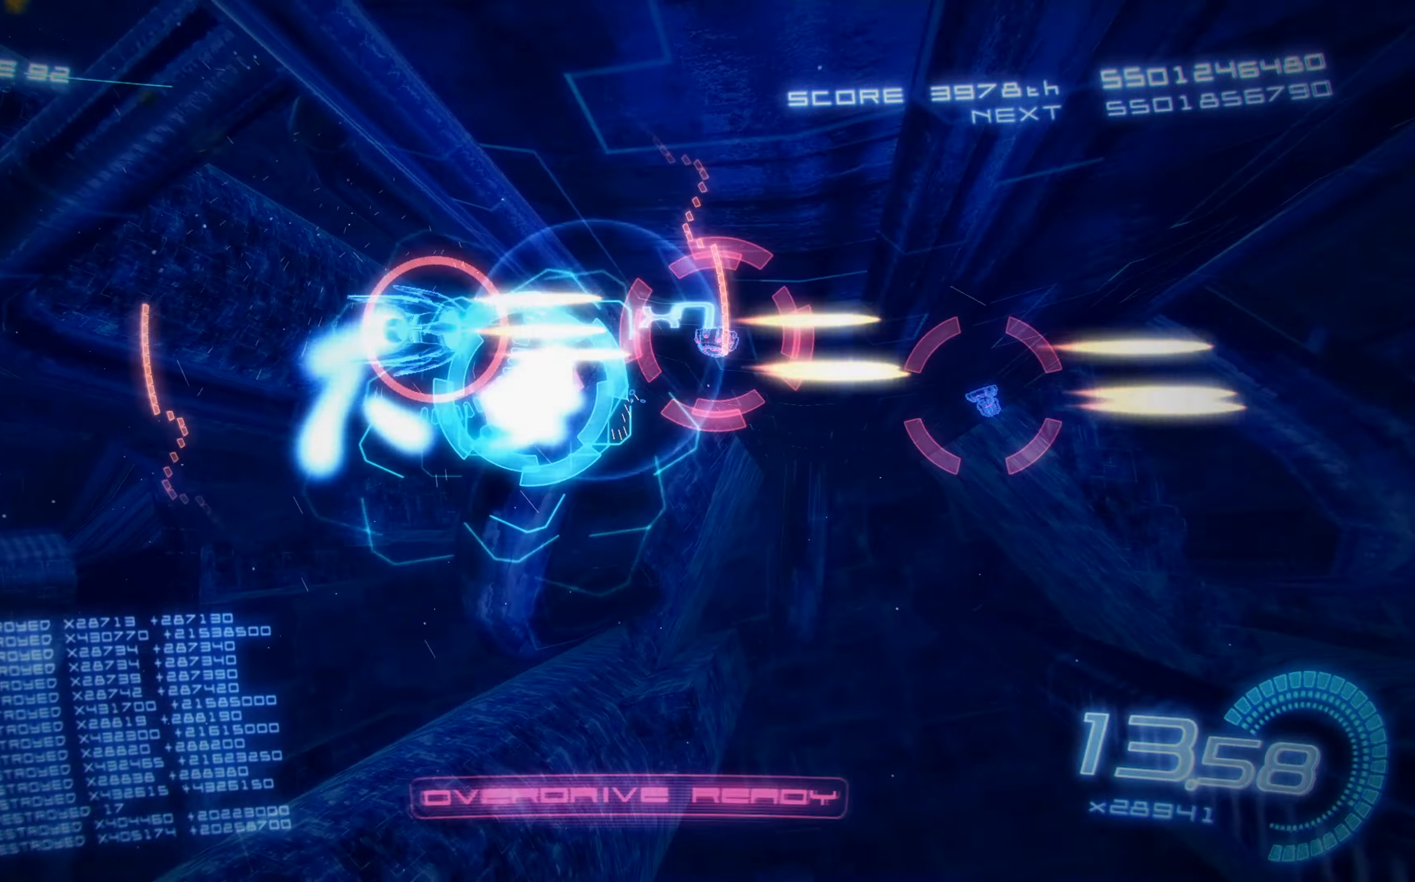
{"buttons": ["X", "DPAD_RIGHT"], "left_stick": "center", "events": [[17, "DPAD_LEFT", "down"], [33, "DPAD_UP", "down"], [117, "DPAD_LEFT", "up"], [133, "DPAD_UP", "up"], [150, "DPAD_RIGHT", "down"], [200, "DPAD_DOWN", "down"], [267, "DPAD_DOWN", "up"]]}
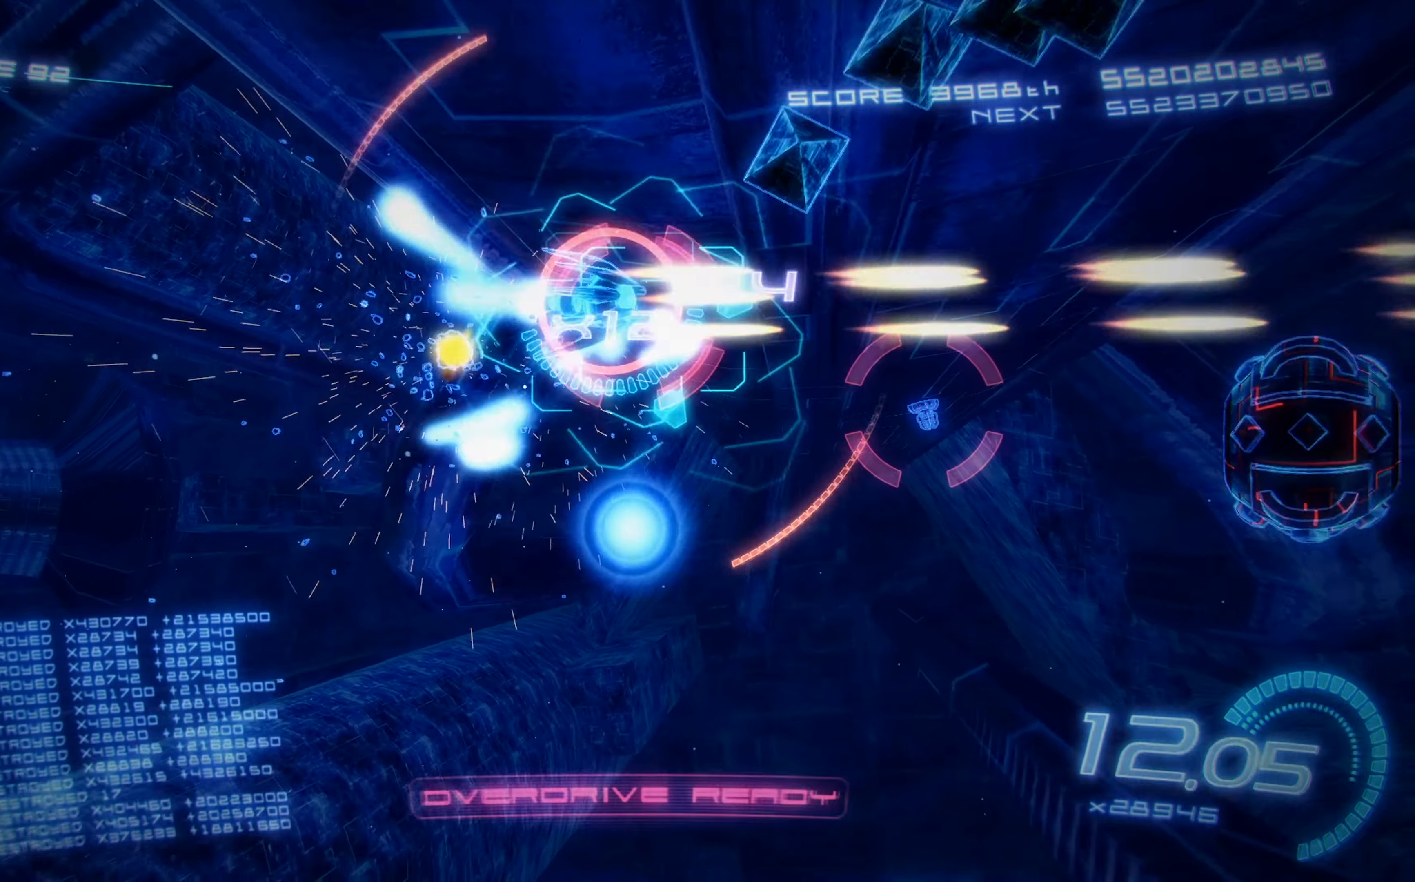
{"buttons": ["X", "DPAD_DOWN", "DPAD_LEFT"], "left_stick": "center", "events": [[50, "DPAD_UP", "down"], [200, "DPAD_UP", "up"], [267, "DPAD_DOWN", "down"], [333, "DPAD_RIGHT", "up"], [383, "DPAD_LEFT", "down"], [400, "DPAD_DOWN", "up"], [450, "DPAD_DOWN", "down"]]}
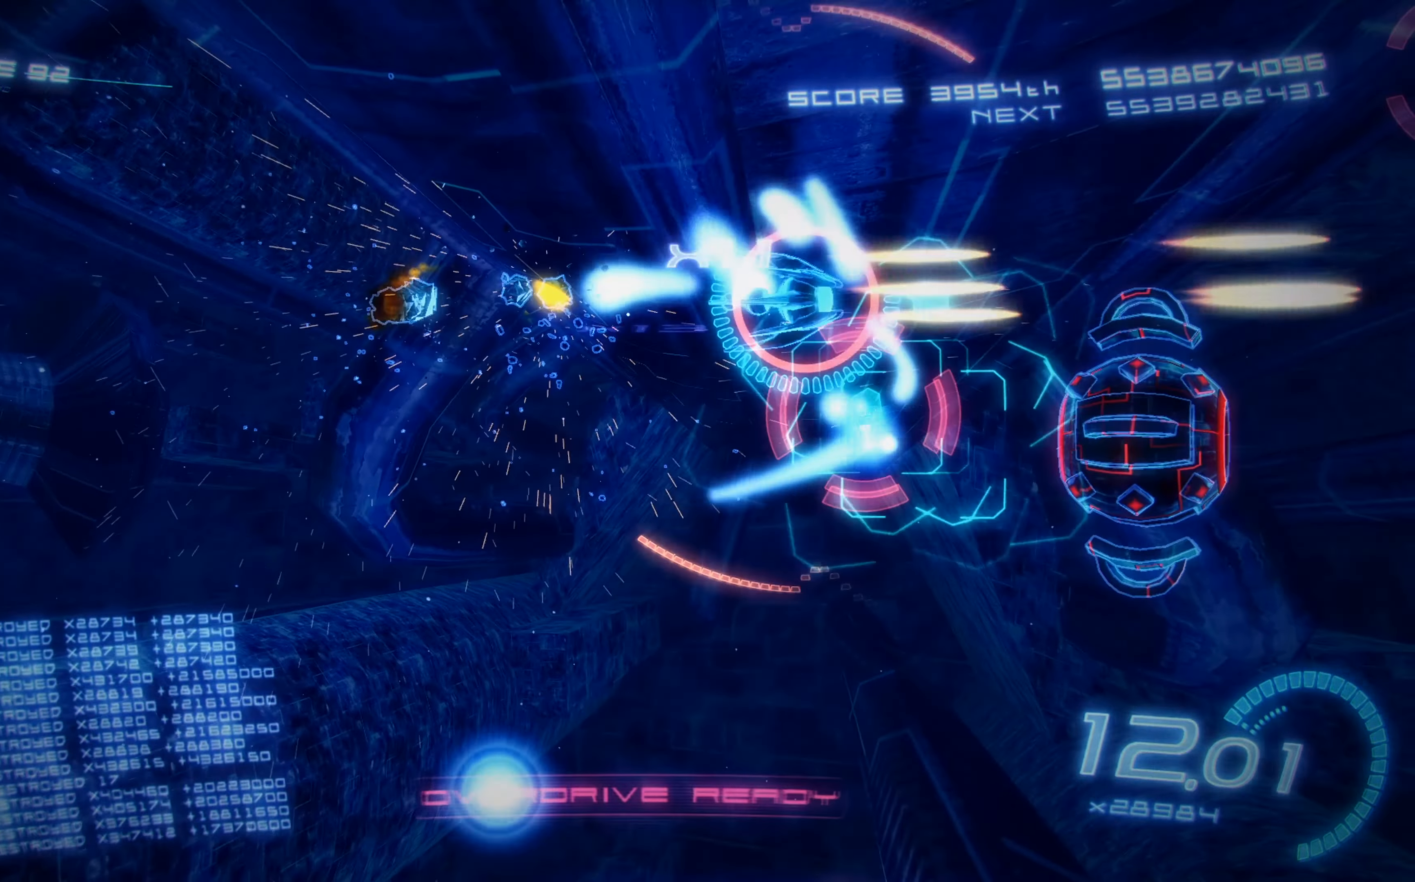
{"buttons": ["X", "DPAD_DOWN", "DPAD_LEFT"], "left_stick": "center", "events": [[150, "A", "down"], [167, "DPAD_LEFT", "up"], [200, "DPAD_DOWN", "up"], [217, "DPAD_UP", "down"], [283, "DPAD_LEFT", "down"], [367, "A", "up"], [400, "DPAD_UP", "up"], [467, "DPAD_DOWN", "down"]]}
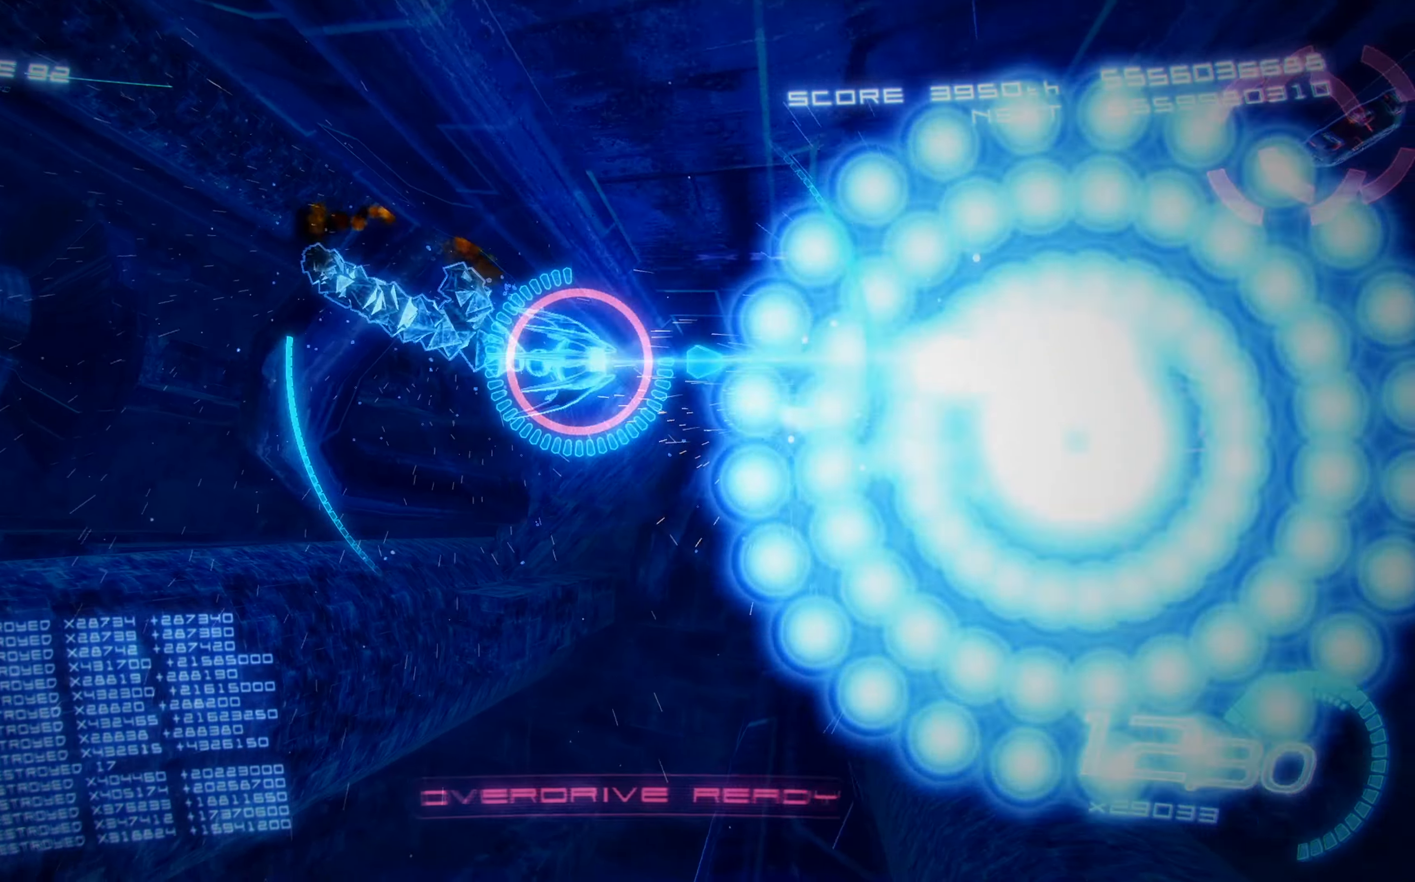
{"buttons": ["A", "X", "DPAD_UP", "DPAD_LEFT"], "left_stick": "center", "events": [[83, "DPAD_DOWN", "up"], [167, "DPAD_UP", "down"], [500, "A", "down"]]}
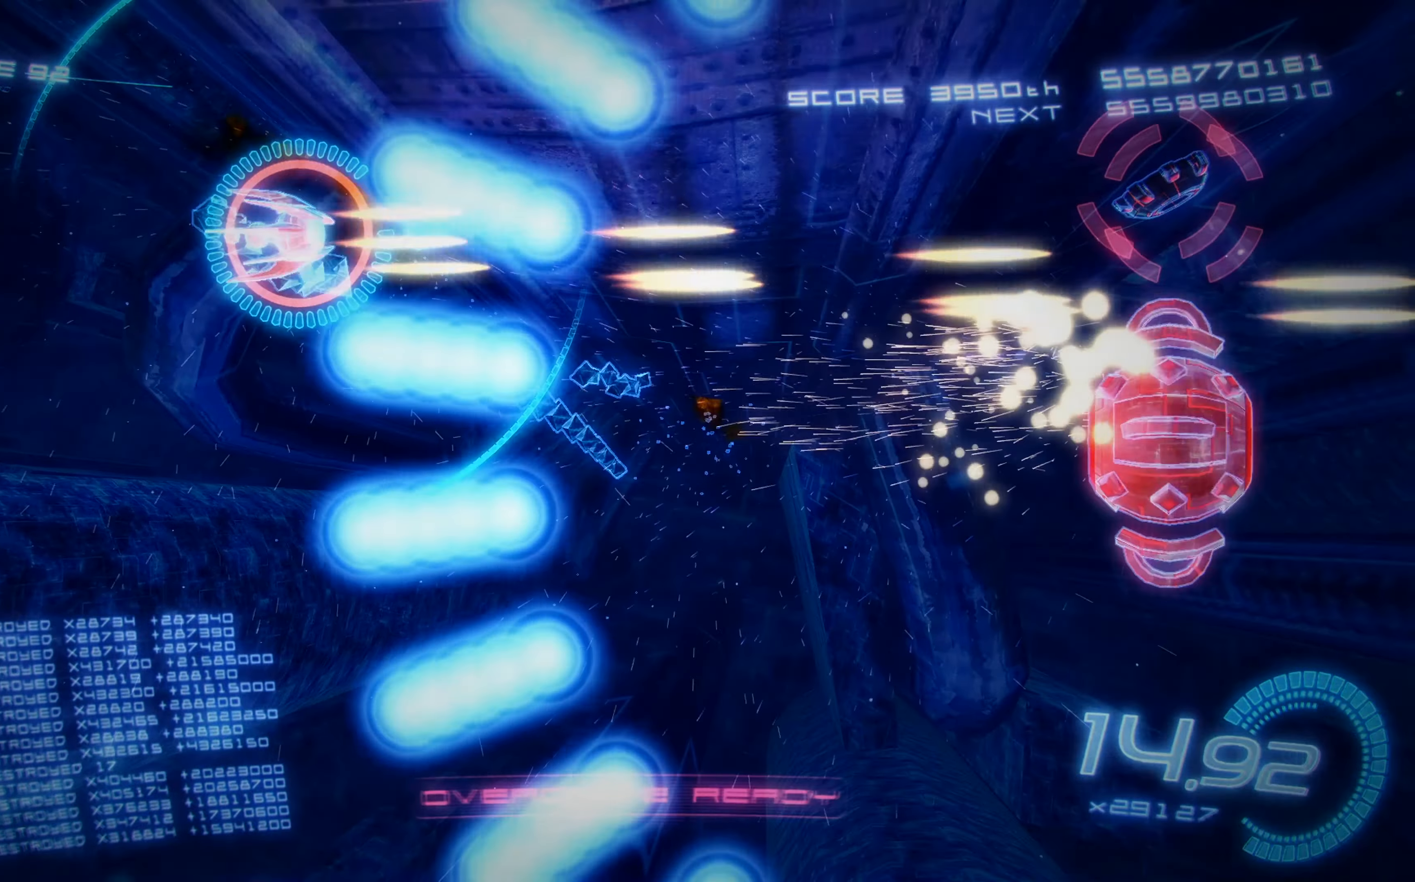
{"buttons": ["X"], "left_stick": "center", "events": [[17, "DPAD_UP", "up"], [217, "A", "up"], [267, "DPAD_UP", "down"], [283, "DPAD_UP", "up"], [333, "DPAD_LEFT", "up"]]}
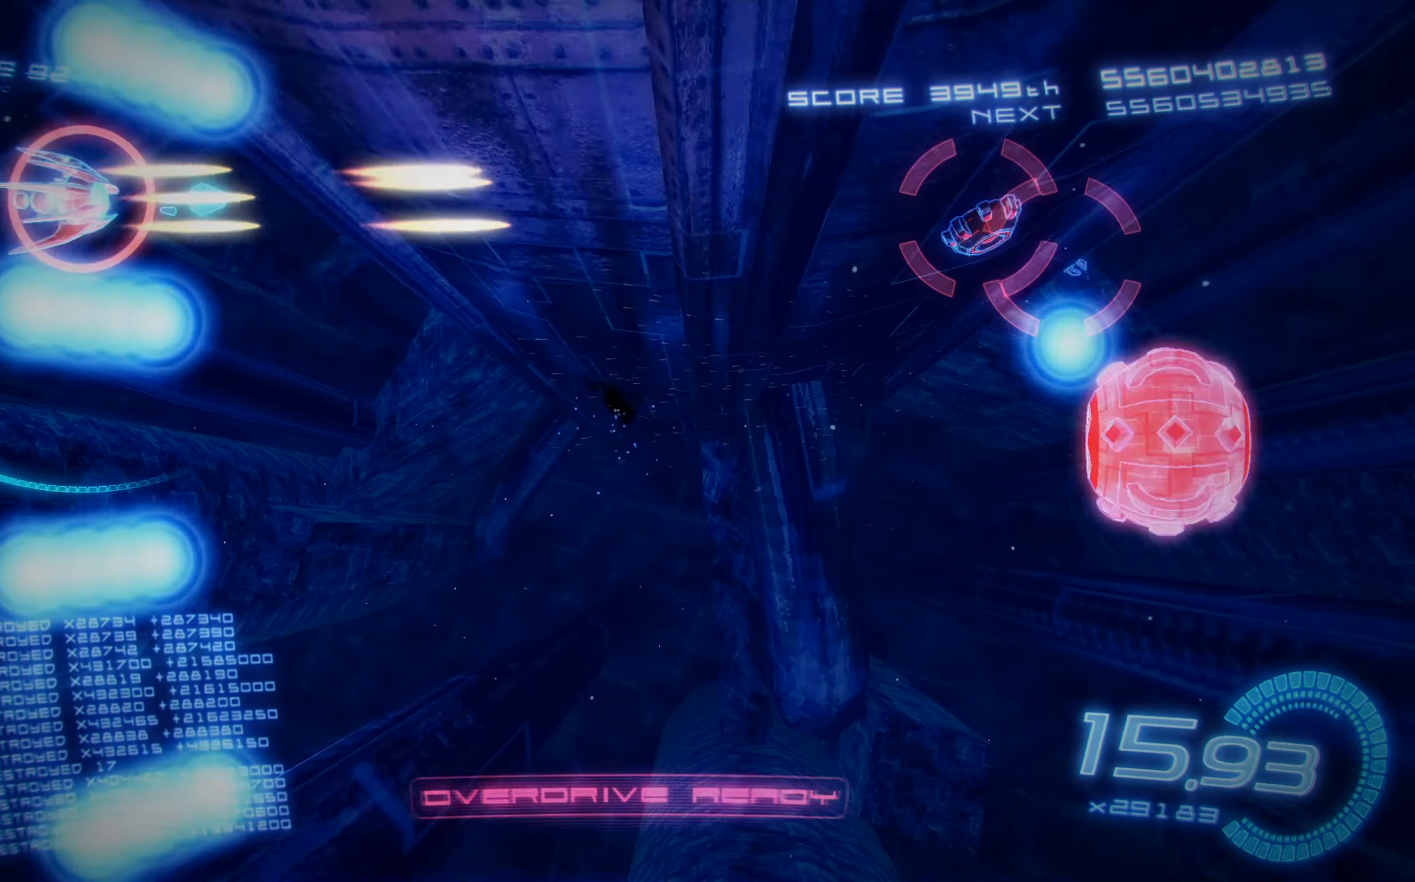
{"buttons": ["X", "DPAD_DOWN"], "left_stick": "center", "events": [[200, "DPAD_RIGHT", "down"], [283, "DPAD_DOWN", "down"], [383, "DPAD_RIGHT", "up"]]}
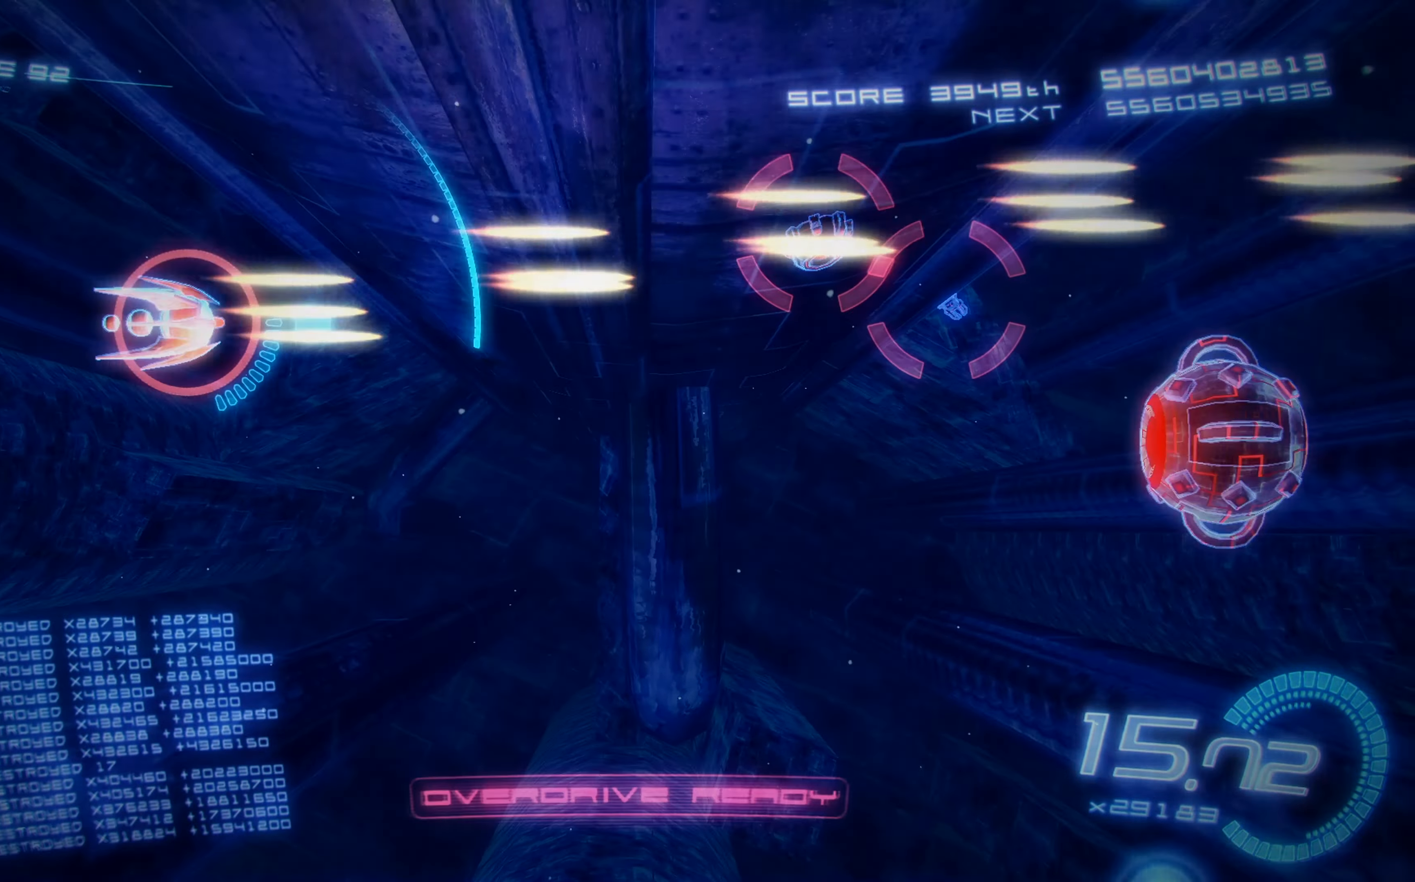
{"buttons": ["X", "DPAD_UP"], "left_stick": "center", "events": [[17, "DPAD_RIGHT", "down"], [117, "DPAD_DOWN", "up"], [300, "DPAD_UP", "down"], [367, "DPAD_RIGHT", "up"]]}
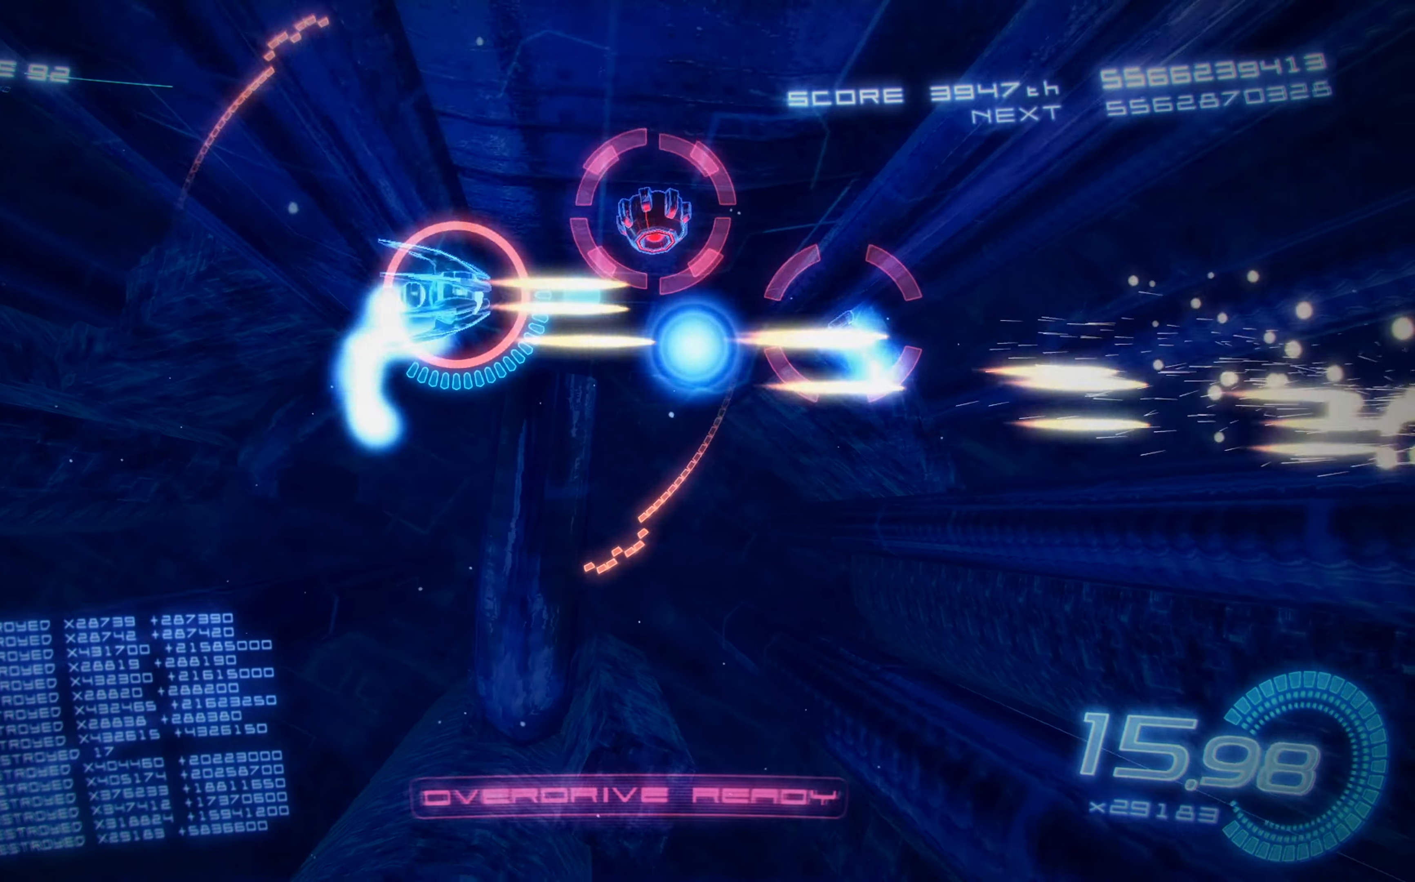
{"buttons": ["X", "DPAD_DOWN", "DPAD_RIGHT"], "left_stick": "center", "events": [[133, "DPAD_UP", "up"], [250, "DPAD_LEFT", "down"], [283, "DPAD_UP", "down"], [350, "DPAD_LEFT", "up"], [383, "DPAD_UP", "up"], [467, "DPAD_RIGHT", "down"], [500, "DPAD_DOWN", "down"]]}
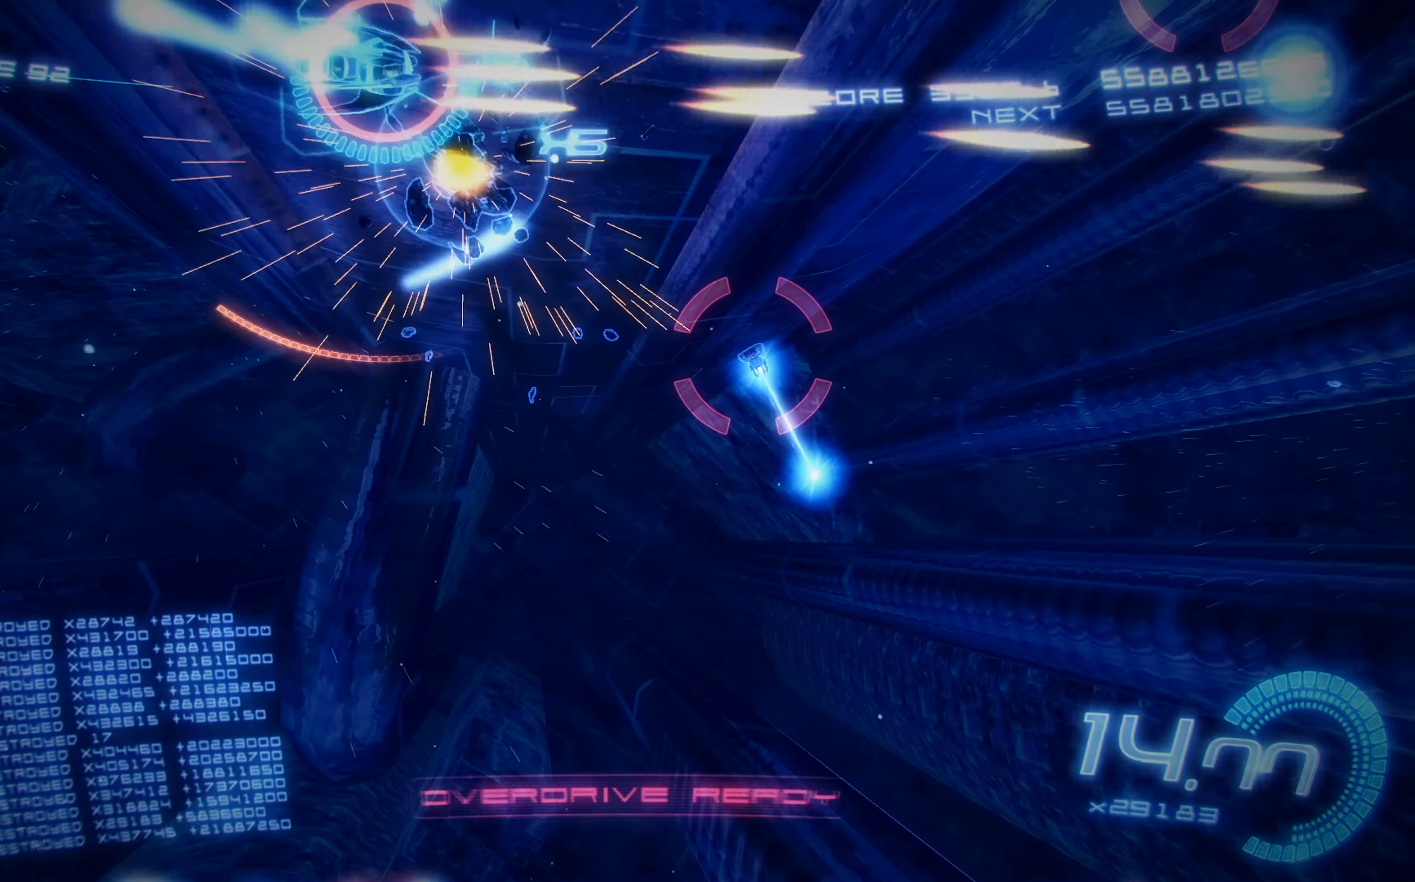
{"buttons": ["X"], "left_stick": "center", "events": [[433, "DPAD_DOWN", "up"], [450, "DPAD_RIGHT", "up"]]}
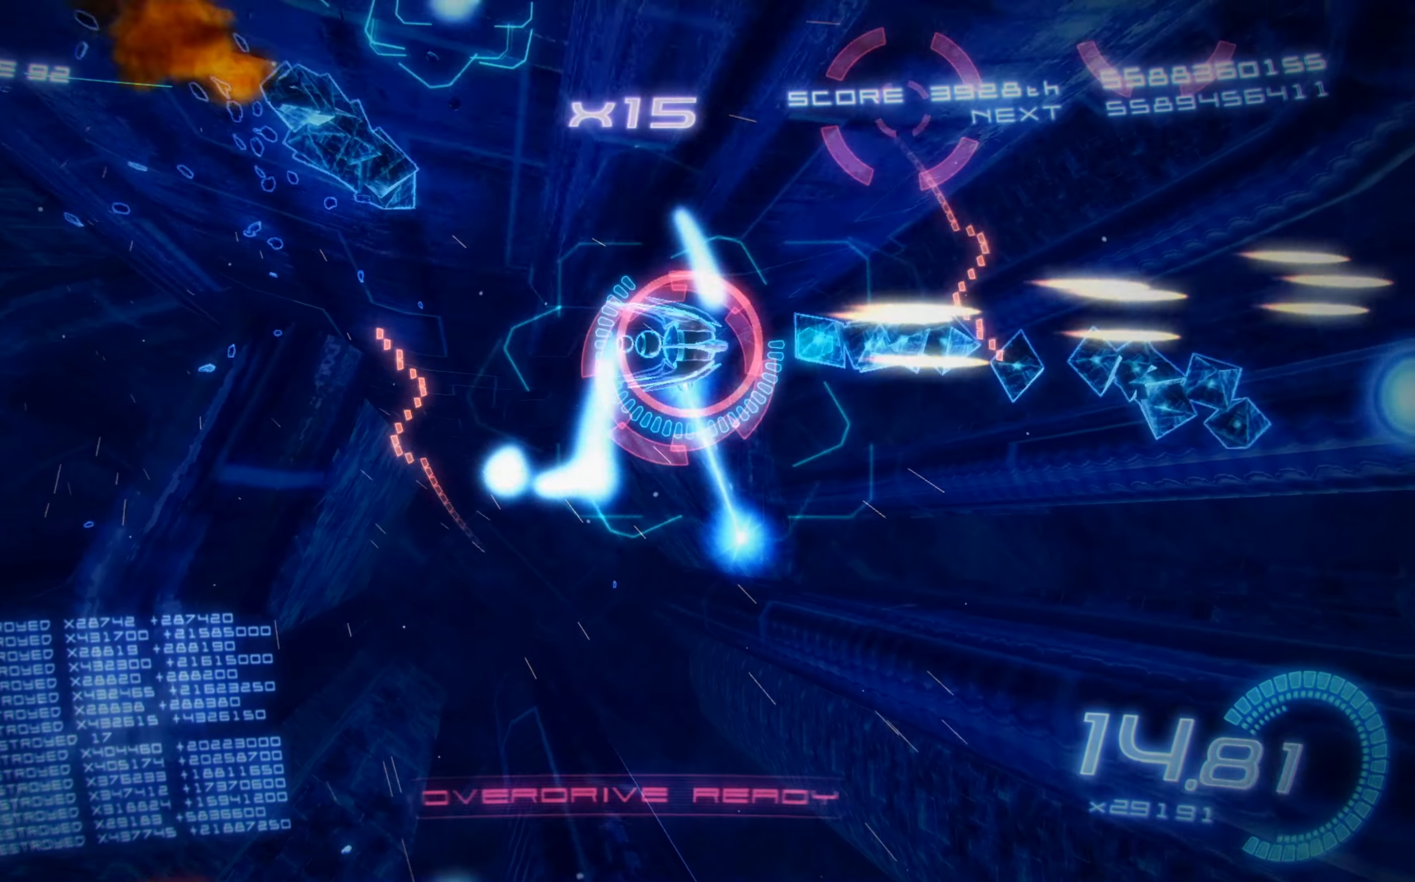
{"buttons": ["X"], "left_stick": "center", "events": [[50, "DPAD_UP", "down"], [67, "DPAD_LEFT", "down"], [217, "DPAD_LEFT", "up"], [217, "DPAD_UP", "up"]]}
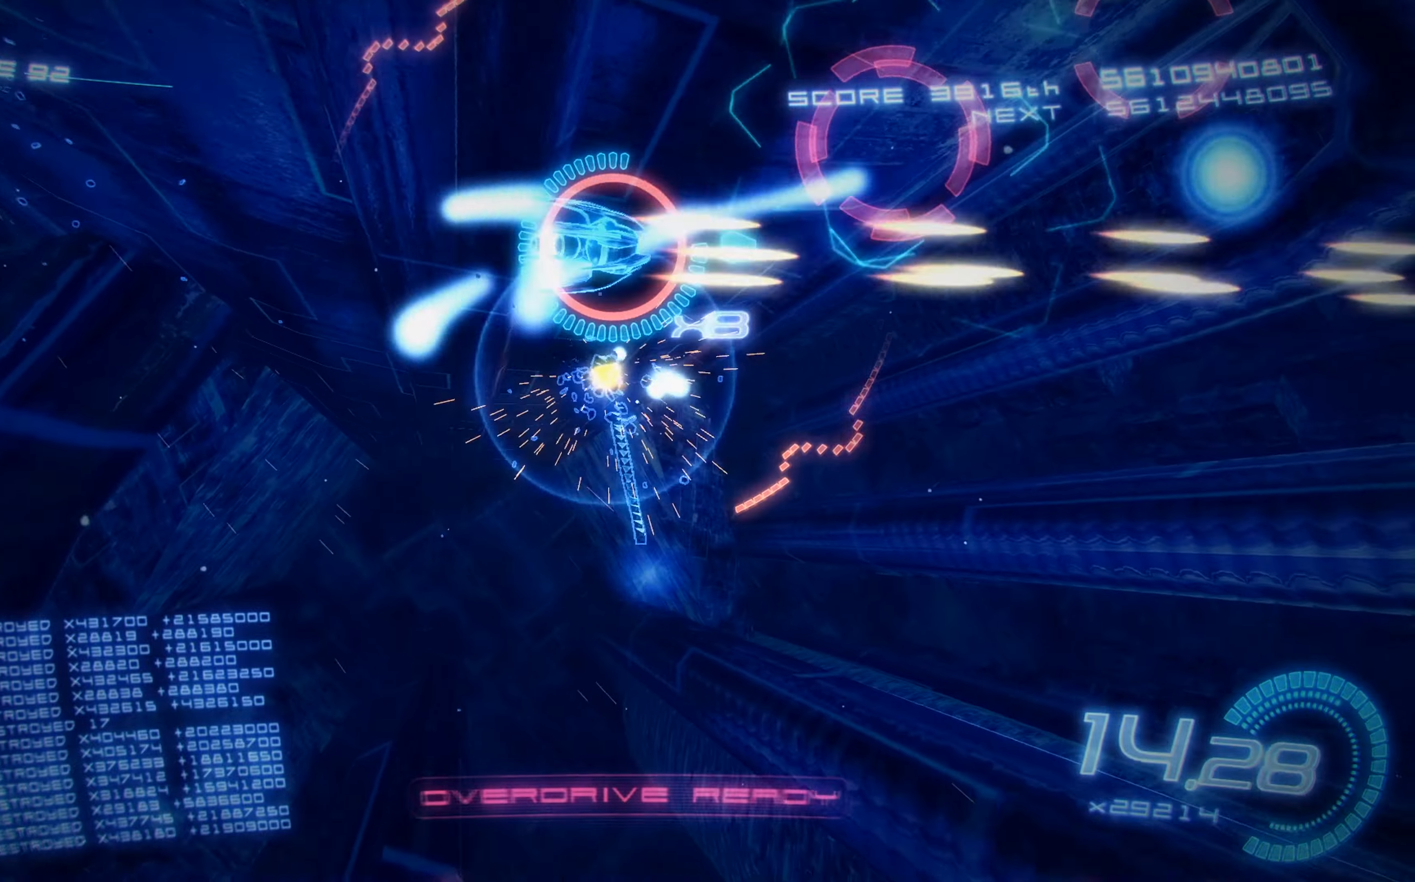
{"buttons": ["X", "L2"], "left_stick": "center", "events": [[267, "DPAD_RIGHT", "down"], [334, "DPAD_RIGHT", "up"], [384, "L2", "down"]]}
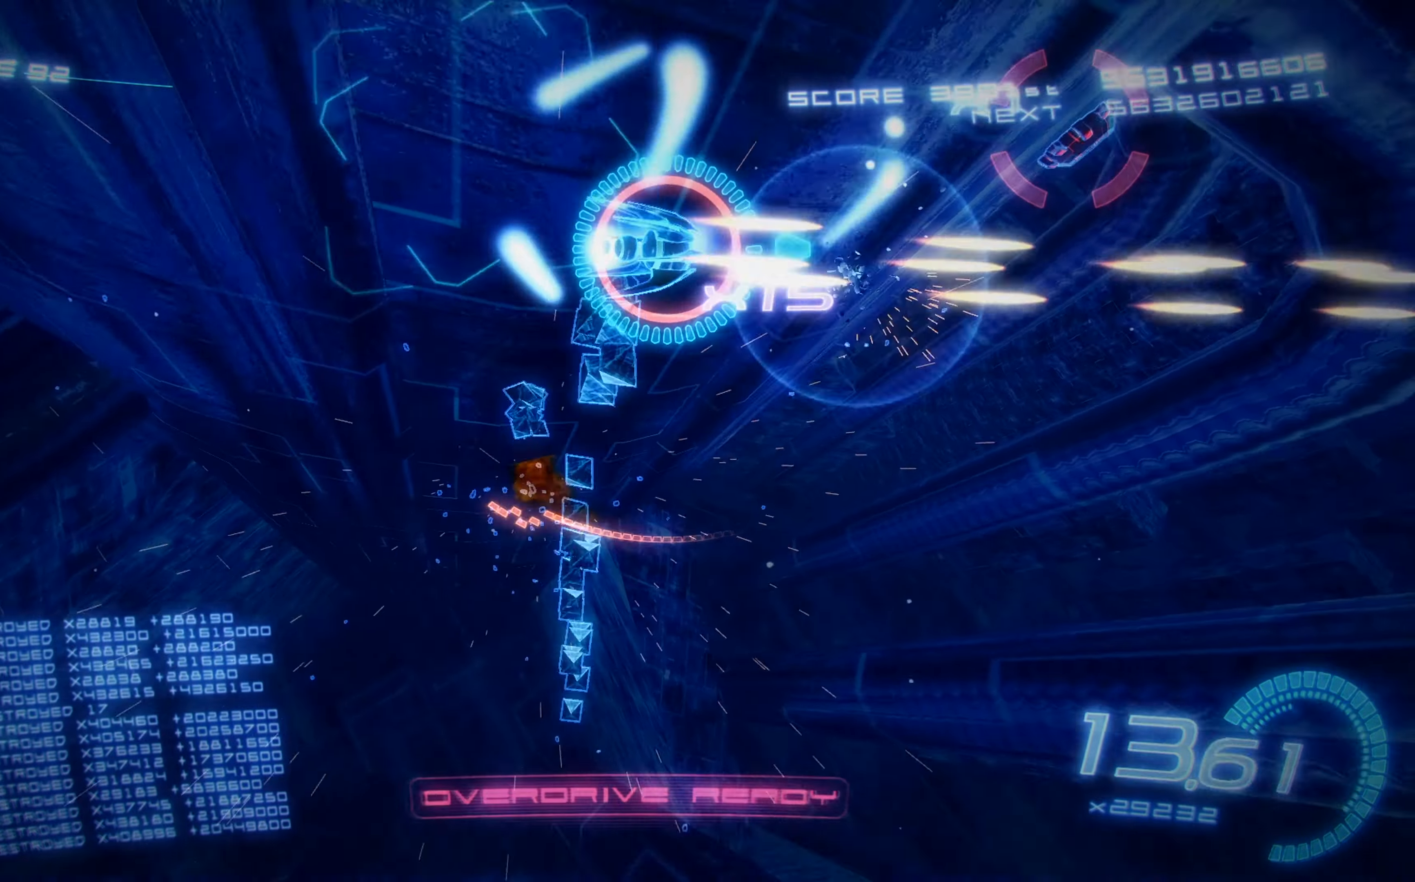
{"buttons": ["X", "L2"], "left_stick": "center", "events": [[17, "DPAD_DOWN", "down"], [17, "DPAD_RIGHT", "down"], [17, "L2", "up"], [117, "DPAD_DOWN", "up"], [134, "DPAD_RIGHT", "up"], [167, "L2", "down"], [284, "L2", "up"], [417, "L2", "down"]]}
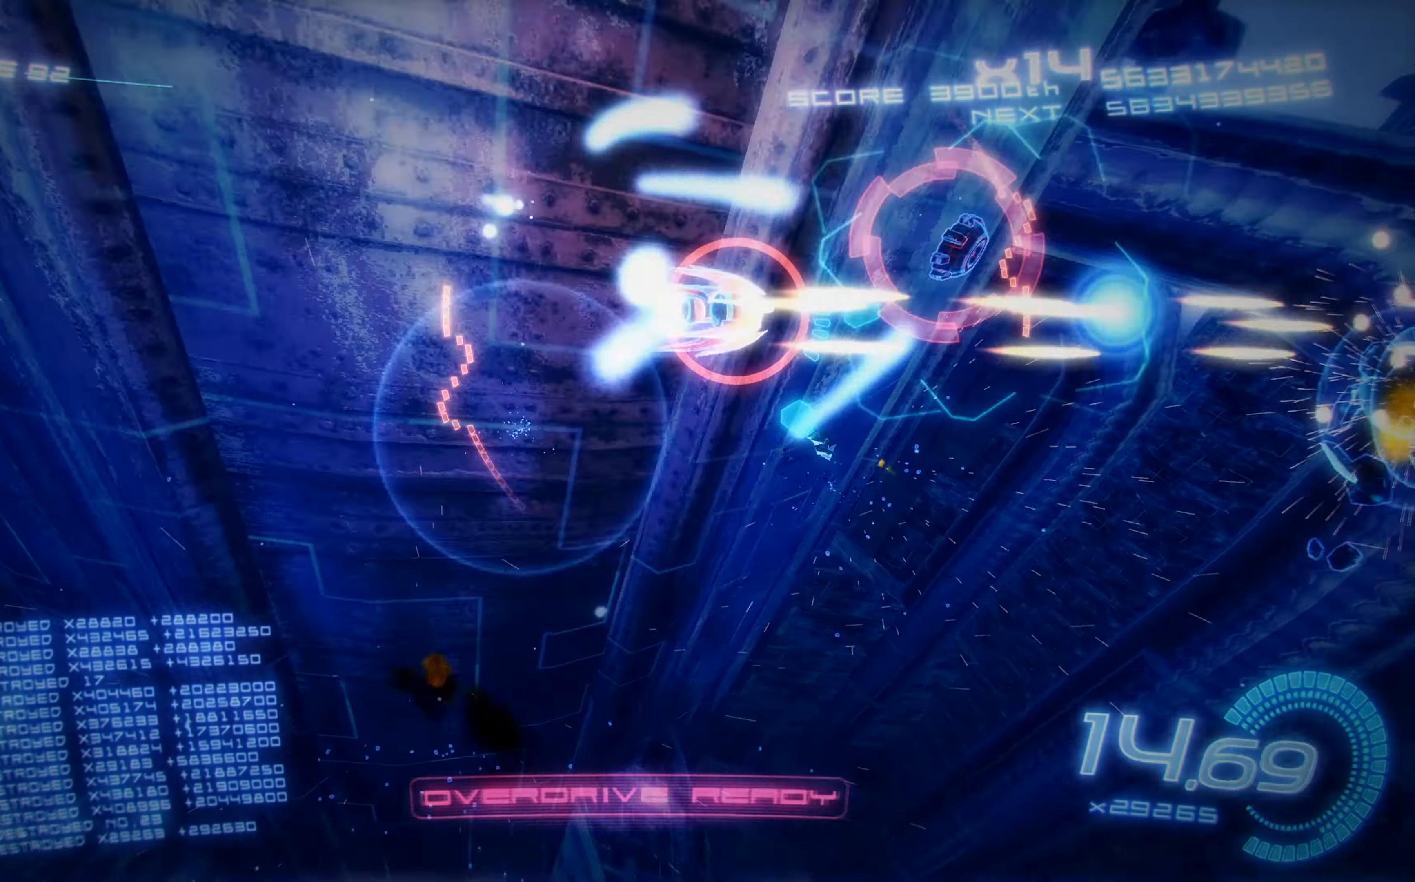
{"buttons": ["X", "DPAD_LEFT"], "left_stick": "center", "events": [[50, "L2", "up"], [284, "DPAD_LEFT", "down"]]}